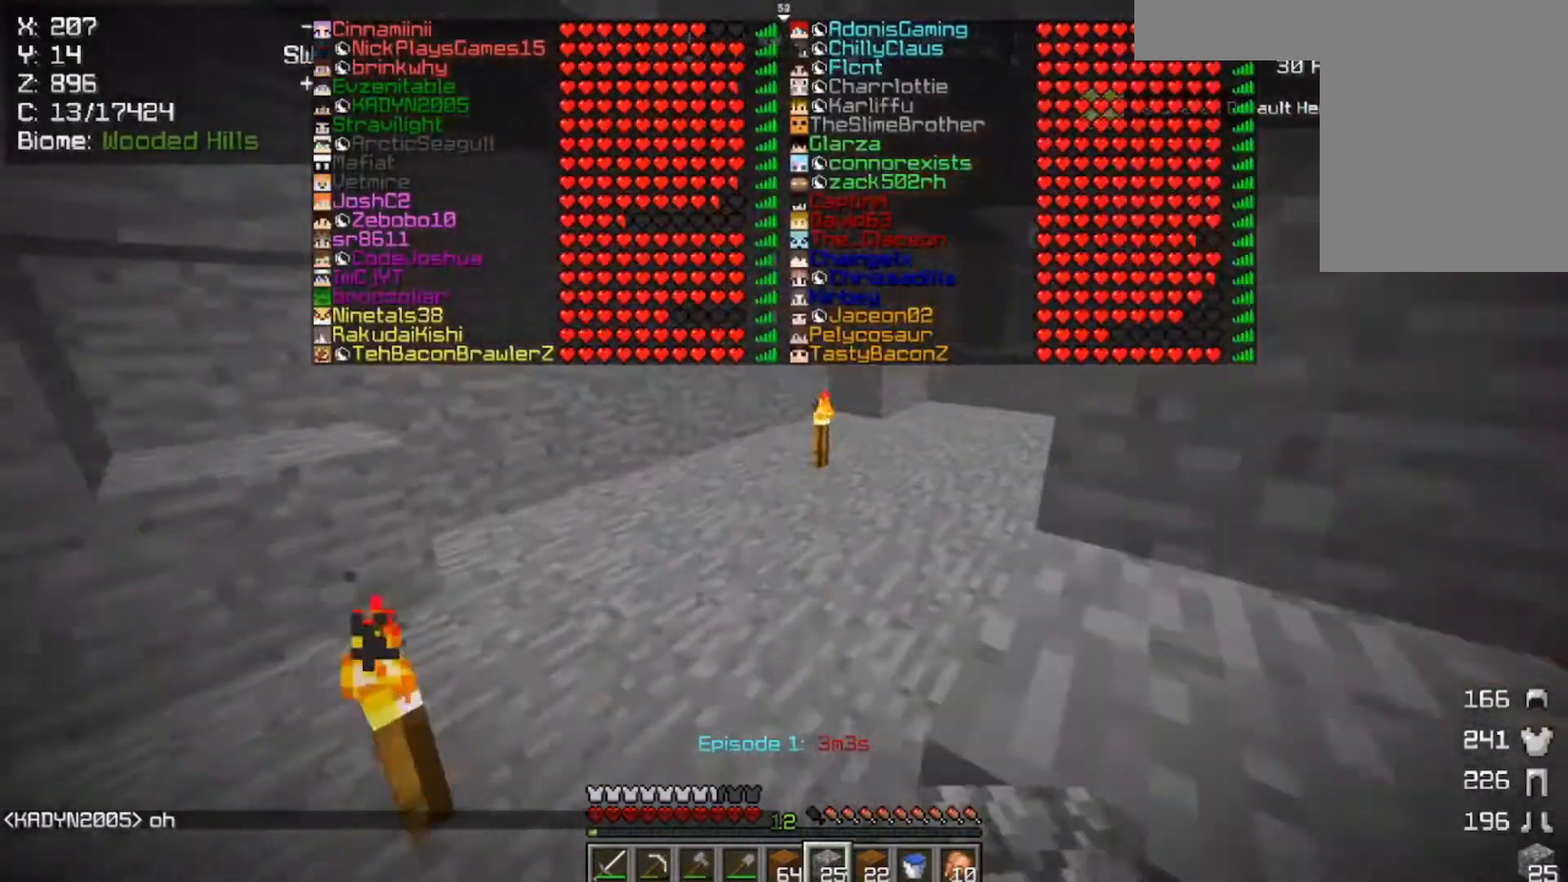
Gameplay with keyboard and mouse; each line is a JSON object with the keys and mouse buttons held at the frame after it. "events" lists presses ("down") and releases ("up") of "a", "d", "s", "space", "w", "mouse_left" and "mouse_right" between this image and that frame as [ms after this image, input, new state], when the widget could be followed in between. "mouse_left", "mouse_right" = the "left", "right" buttons of the "mouse" list. No other keys are recorded. Fast repeated clicks can show as one long hold. Mouse movement is not recorded.
{"keys": ["w"], "mouse": [], "events": [[33, "mouse_left", "up"], [67, "mouse_left", "down"], [300, "mouse_left", "up"]]}
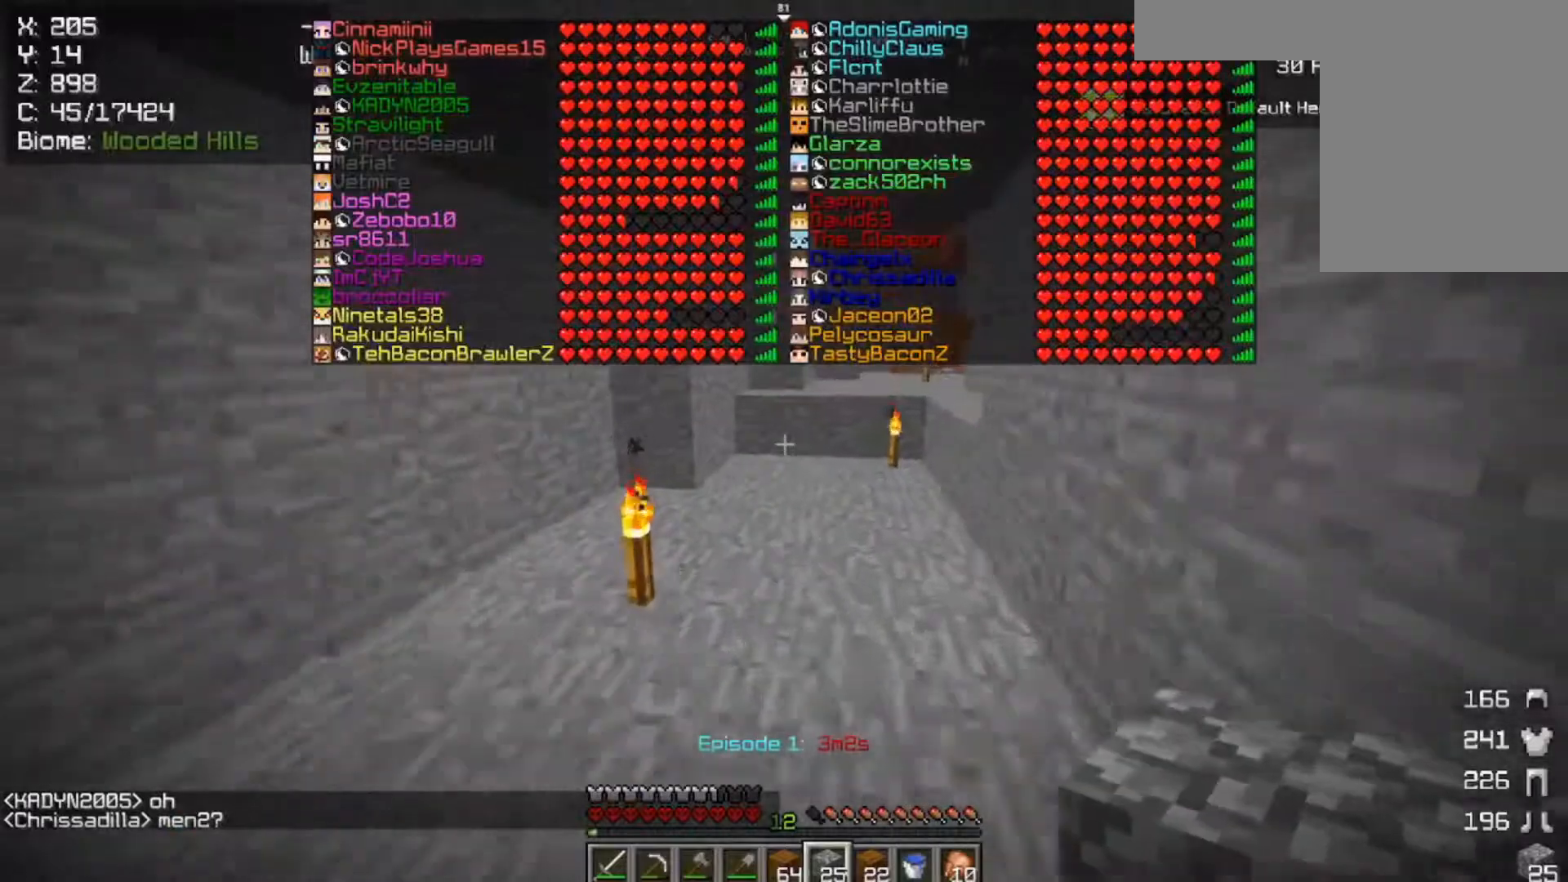
{"keys": ["space", "w"], "mouse": [], "events": [[167, "mouse_left", "down"], [200, "space", "down"], [333, "mouse_left", "up"]]}
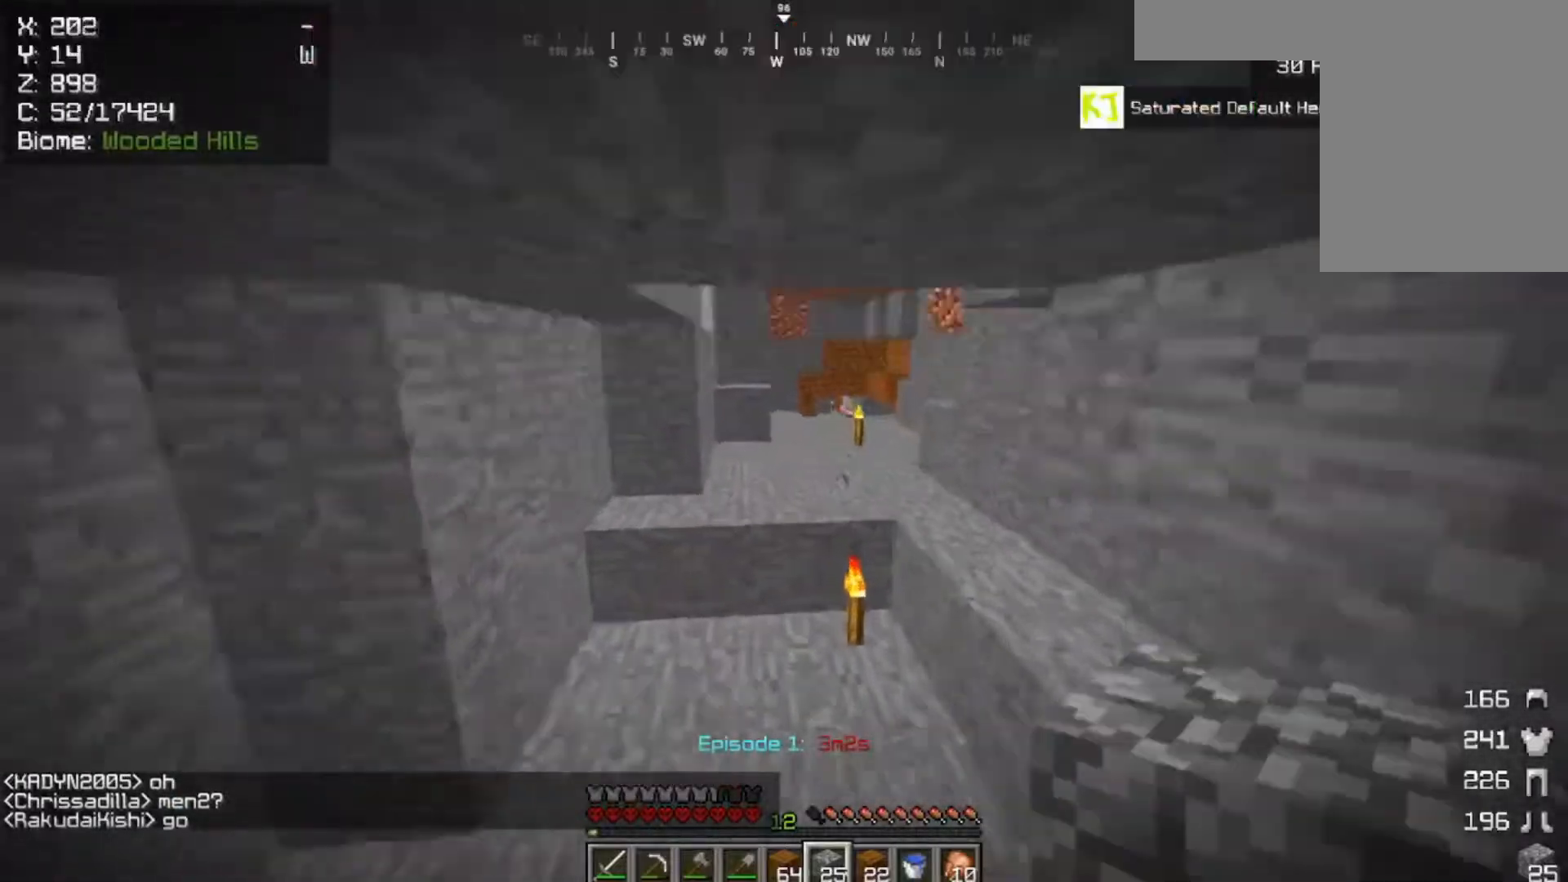
{"keys": ["d", "space", "w"], "mouse": [], "events": [[233, "space", "up"], [433, "space", "down"], [467, "d", "down"]]}
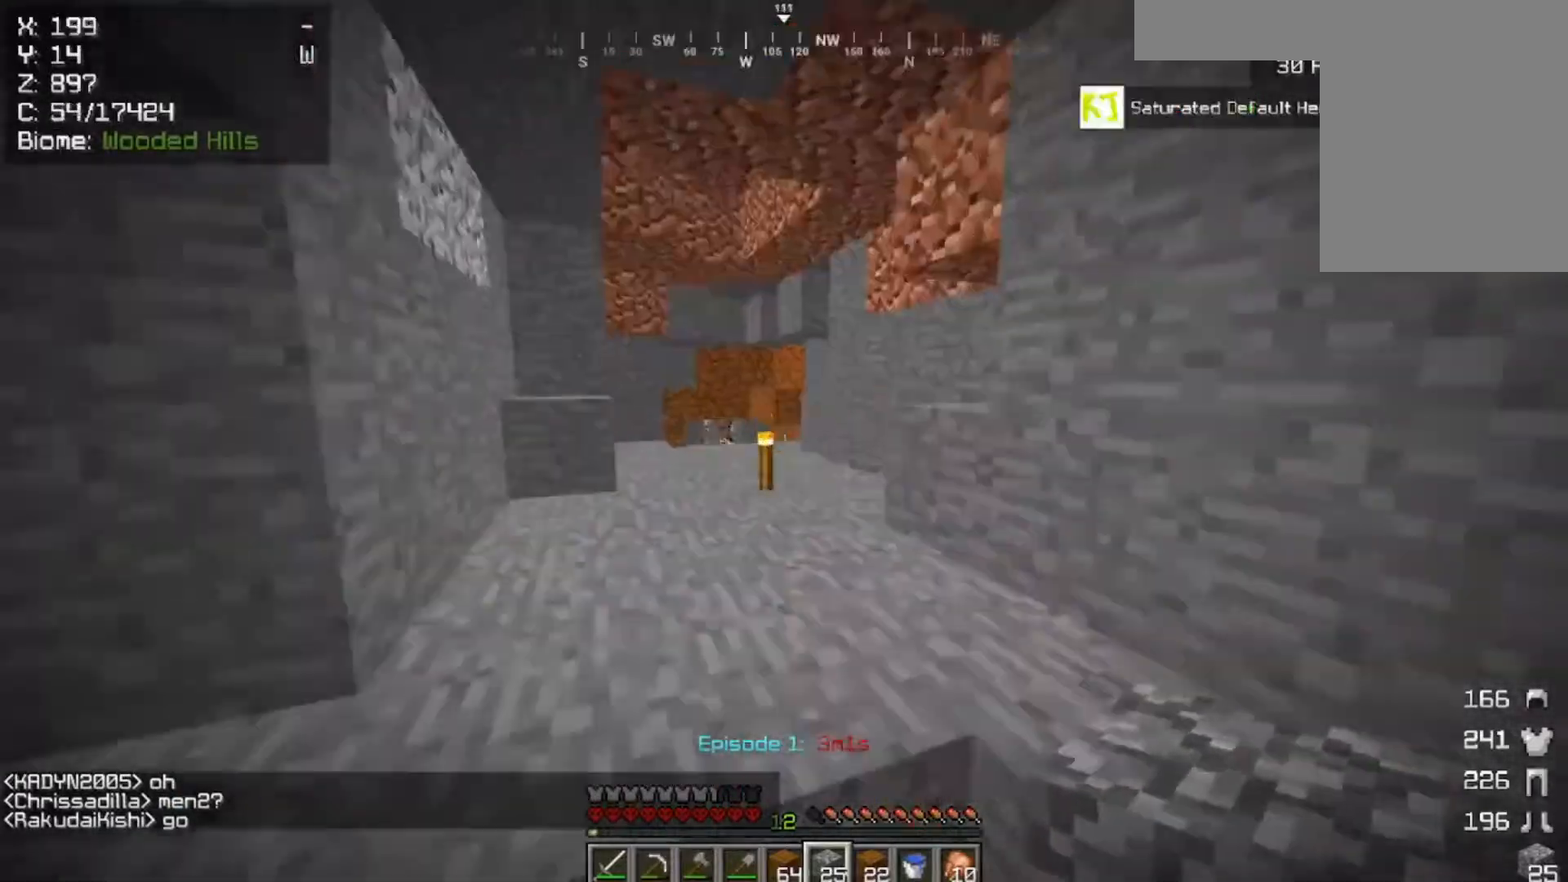
{"keys": ["w"], "mouse": [], "events": [[267, "d", "up"], [267, "space", "up"]]}
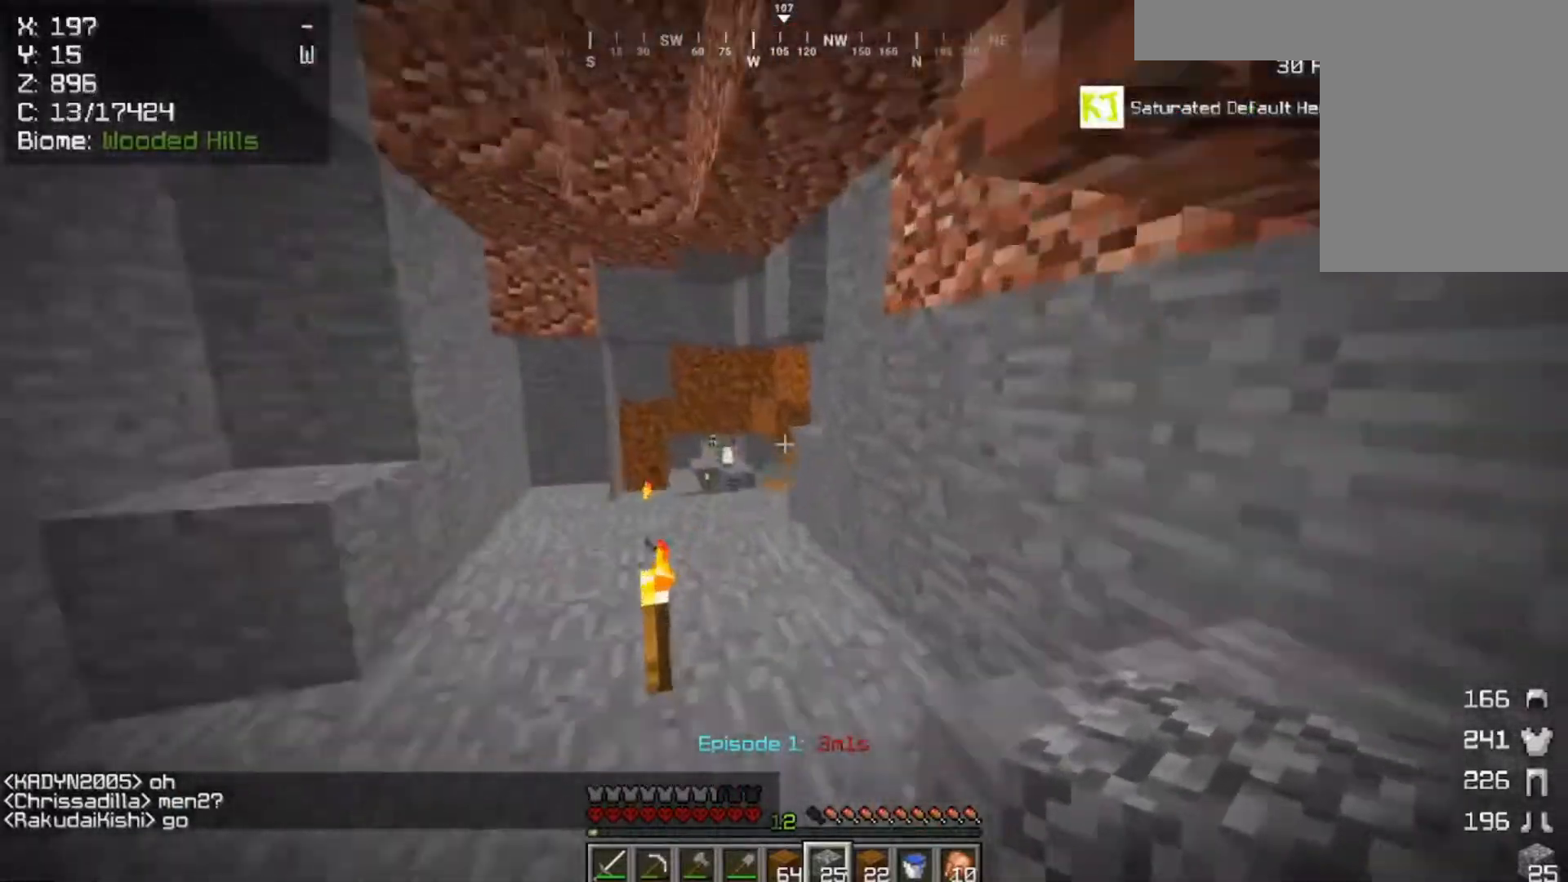
{"keys": ["w"], "mouse": [], "events": [[33, "a", "down"], [233, "a", "up"]]}
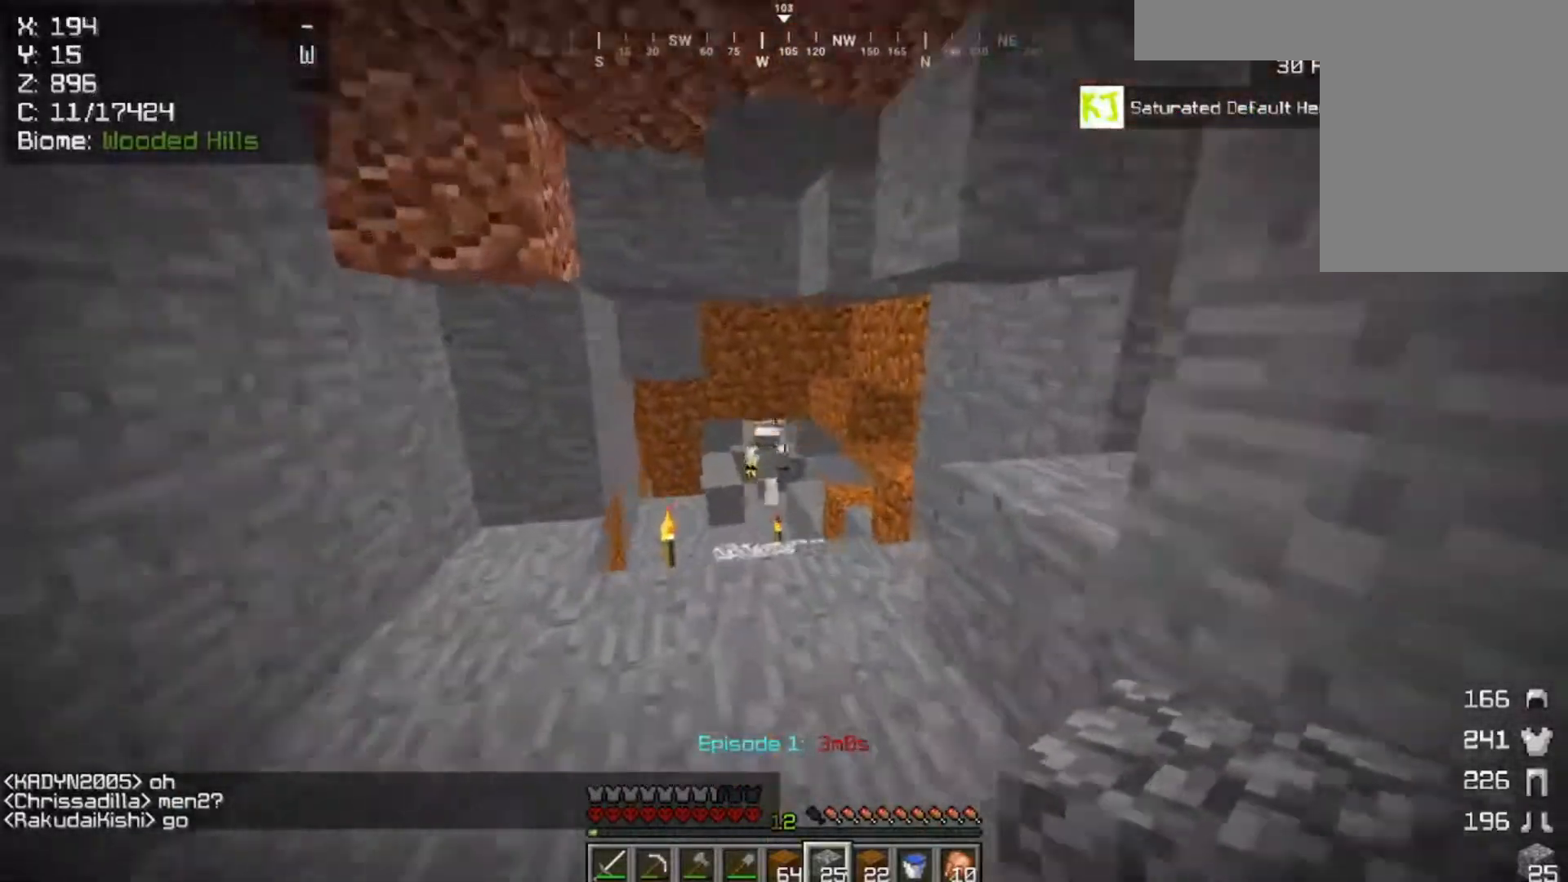
{"keys": ["s"], "mouse": [], "events": [[167, "w", "up"], [333, "s", "down"]]}
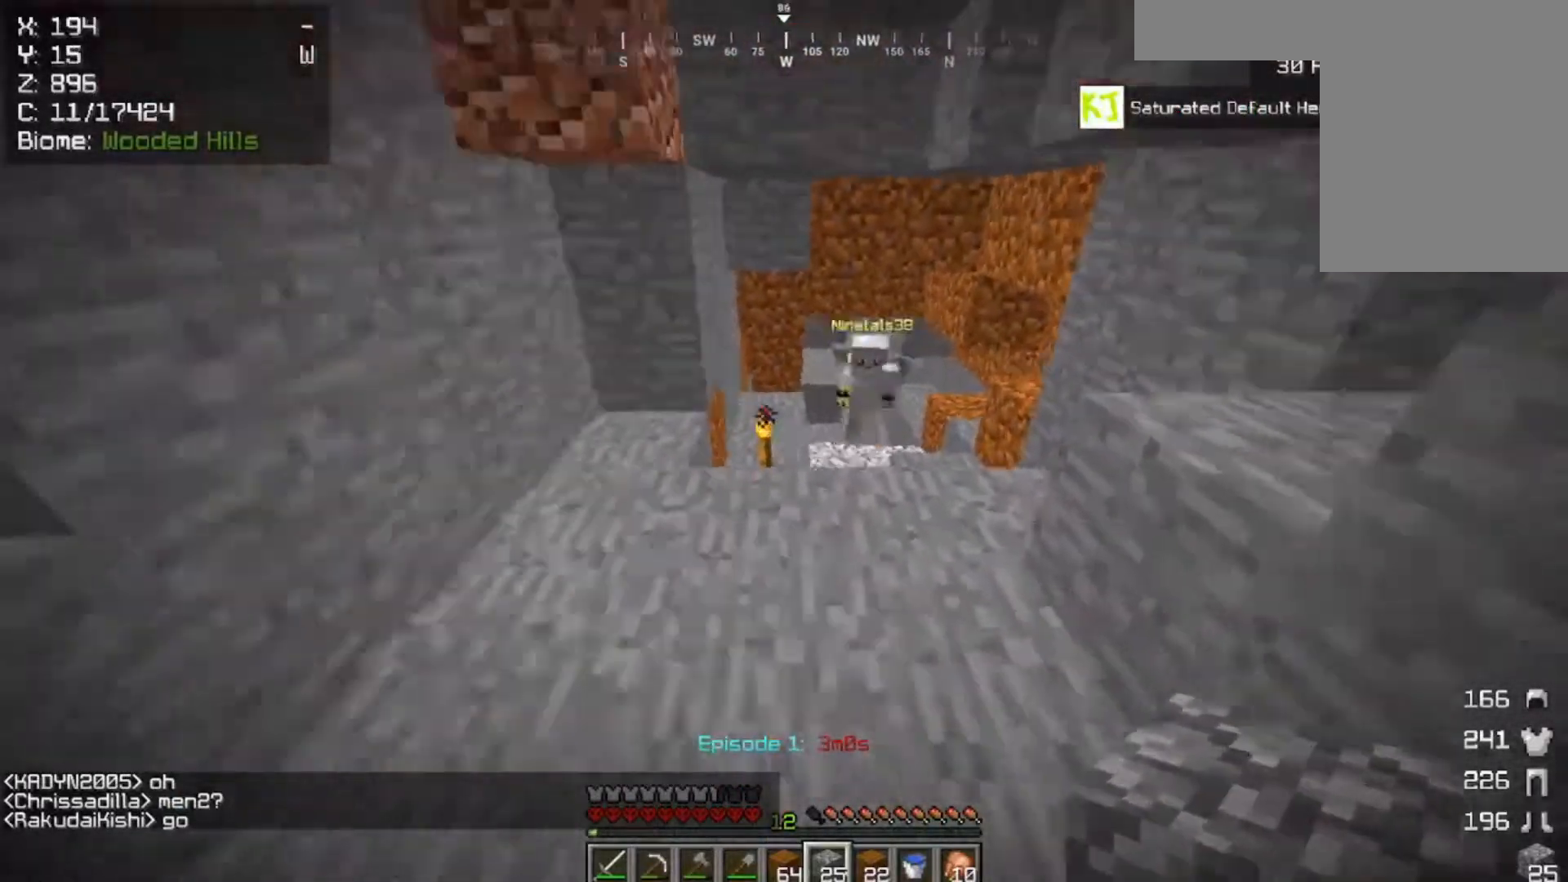
{"keys": [], "mouse": [], "events": [[133, "s", "up"]]}
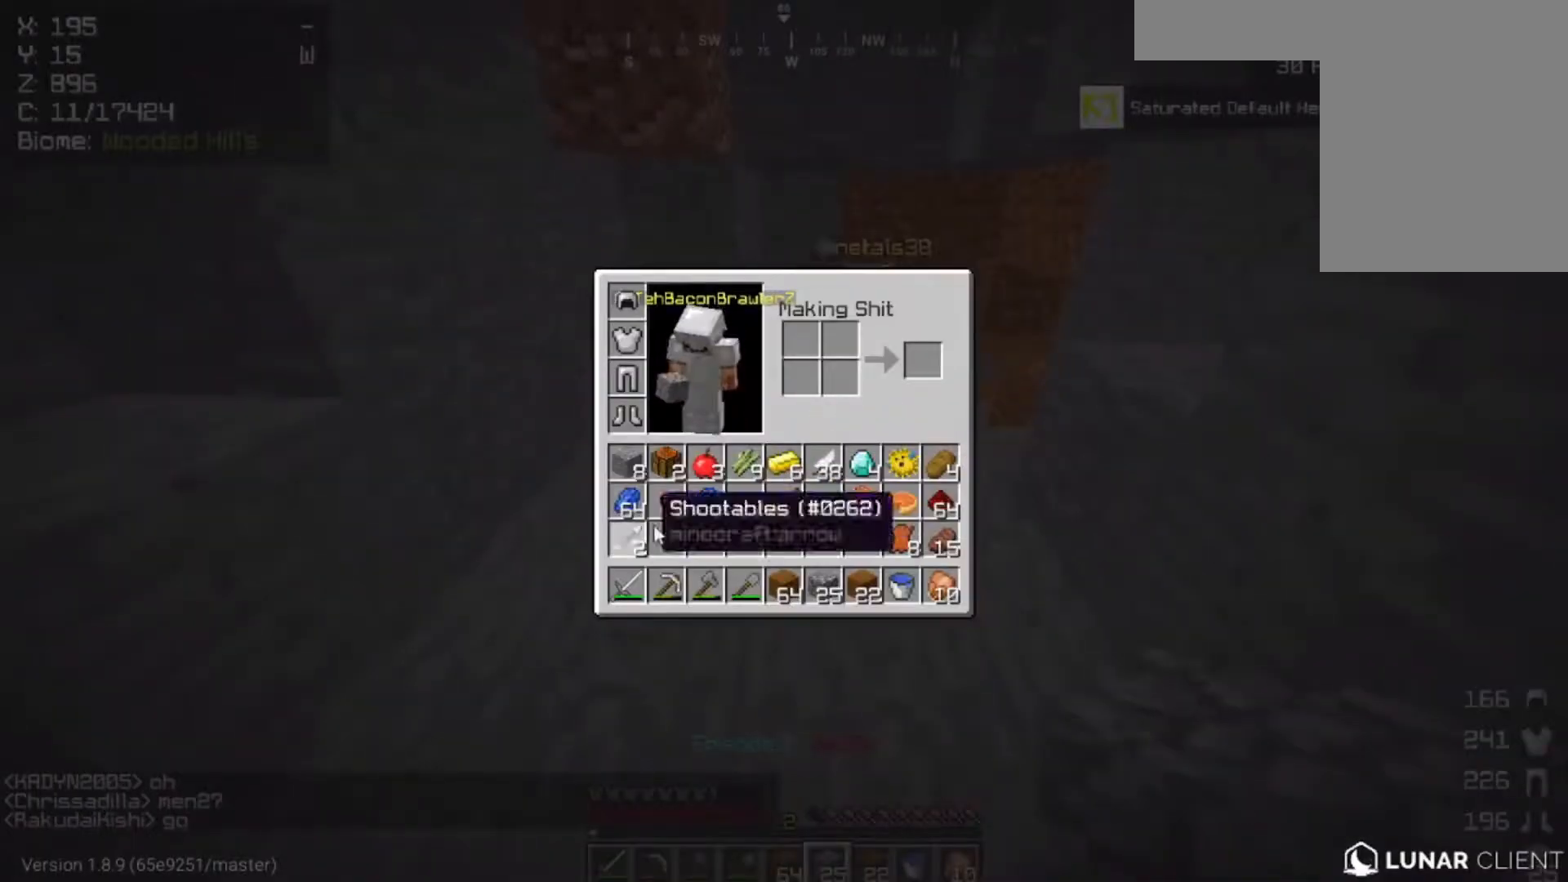
{"keys": [], "mouse": [], "events": []}
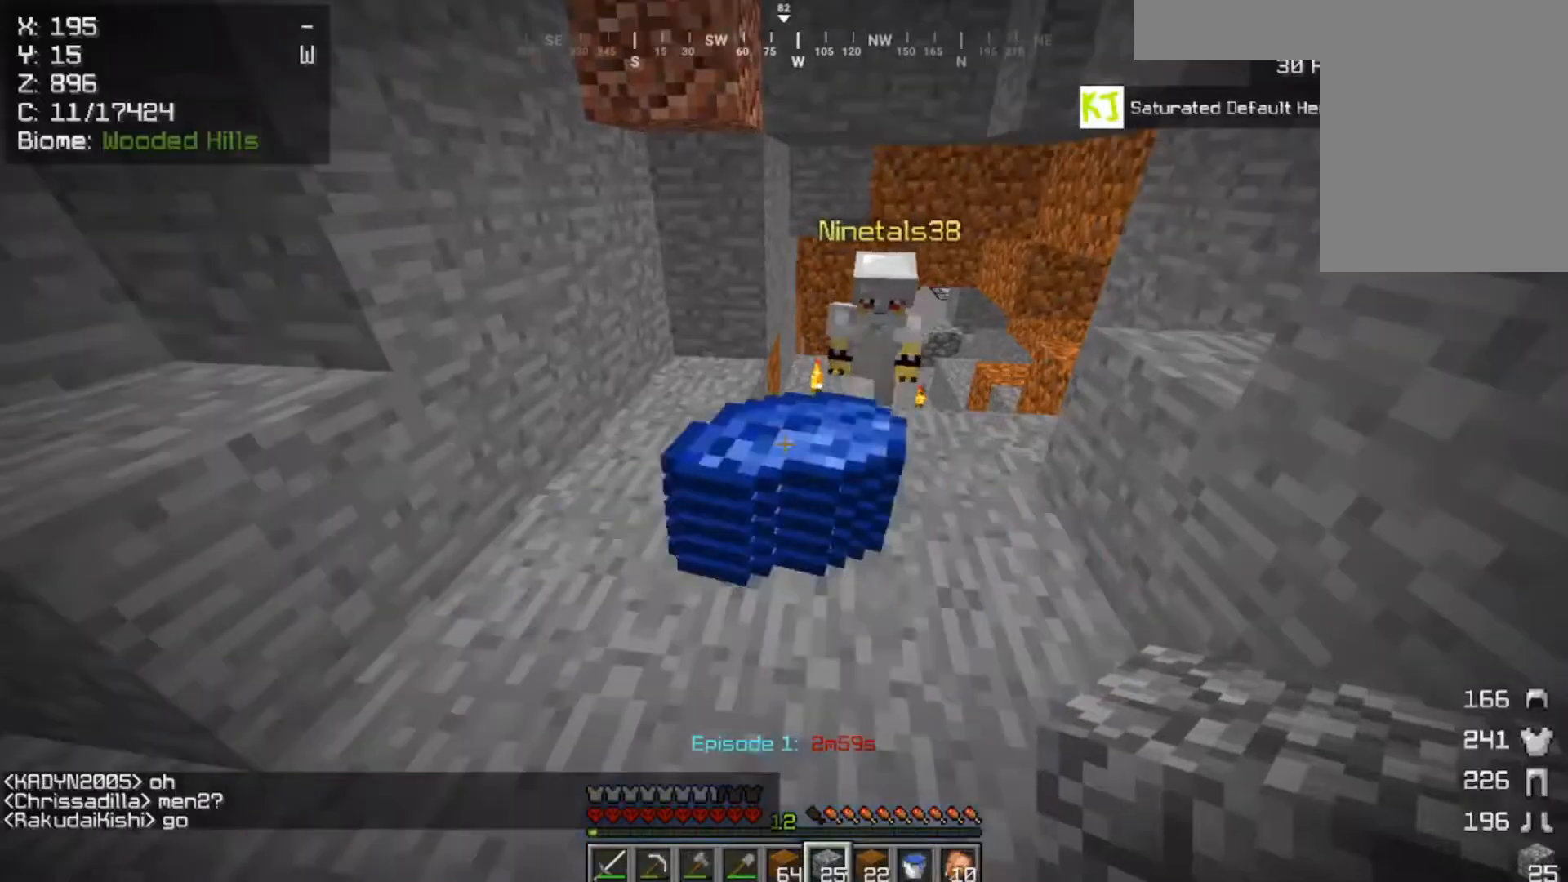
{"keys": ["a", "s"], "mouse": [], "events": [[300, "s", "down"], [400, "a", "down"]]}
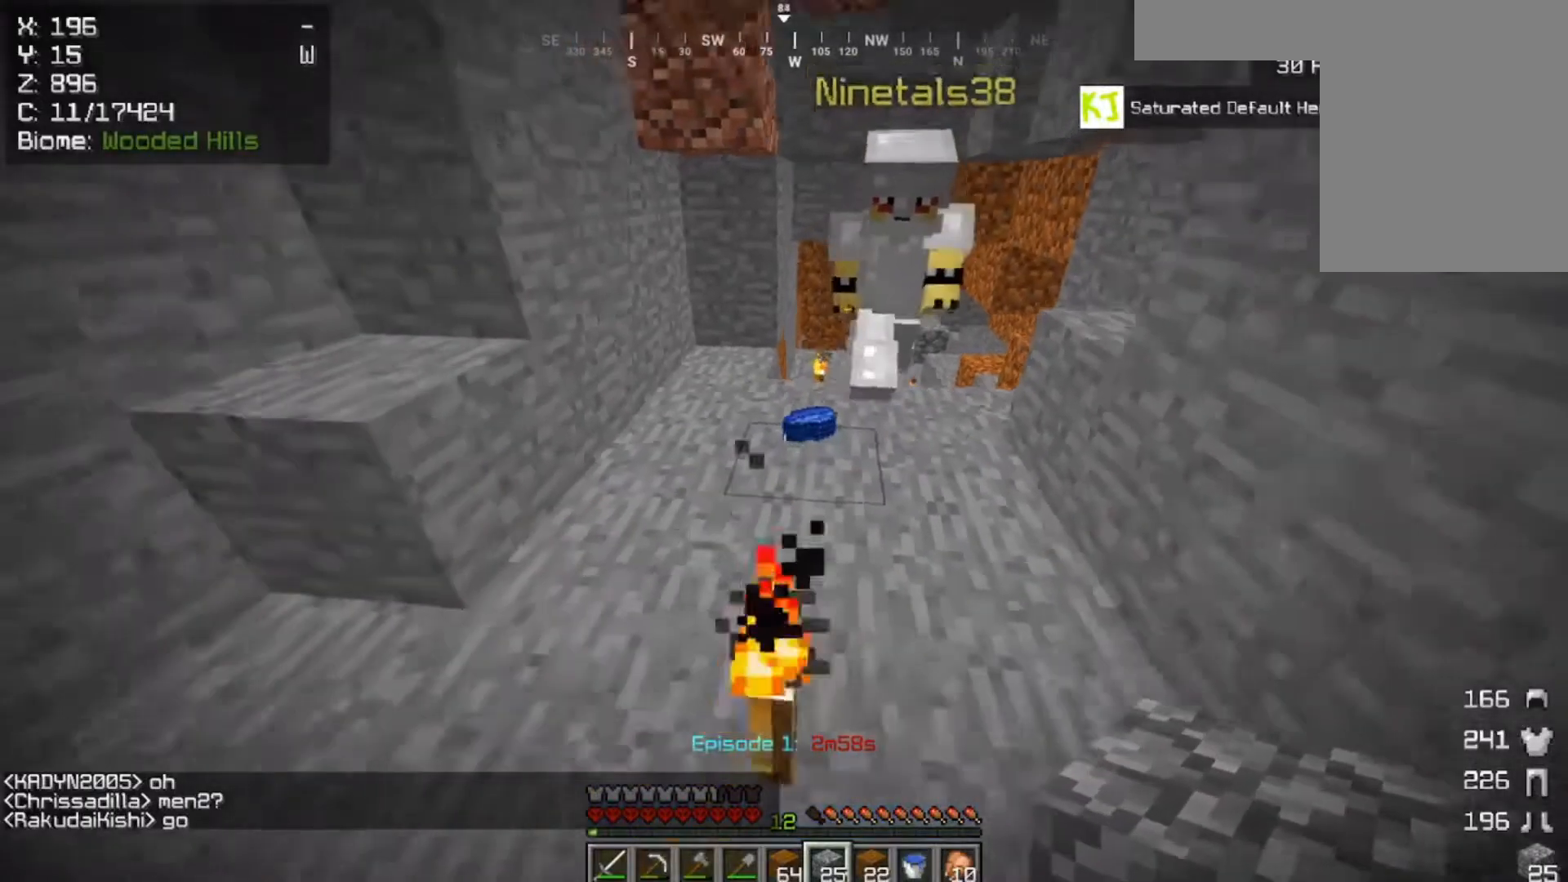
{"keys": [], "mouse": [], "events": [[167, "a", "up"], [233, "s", "up"]]}
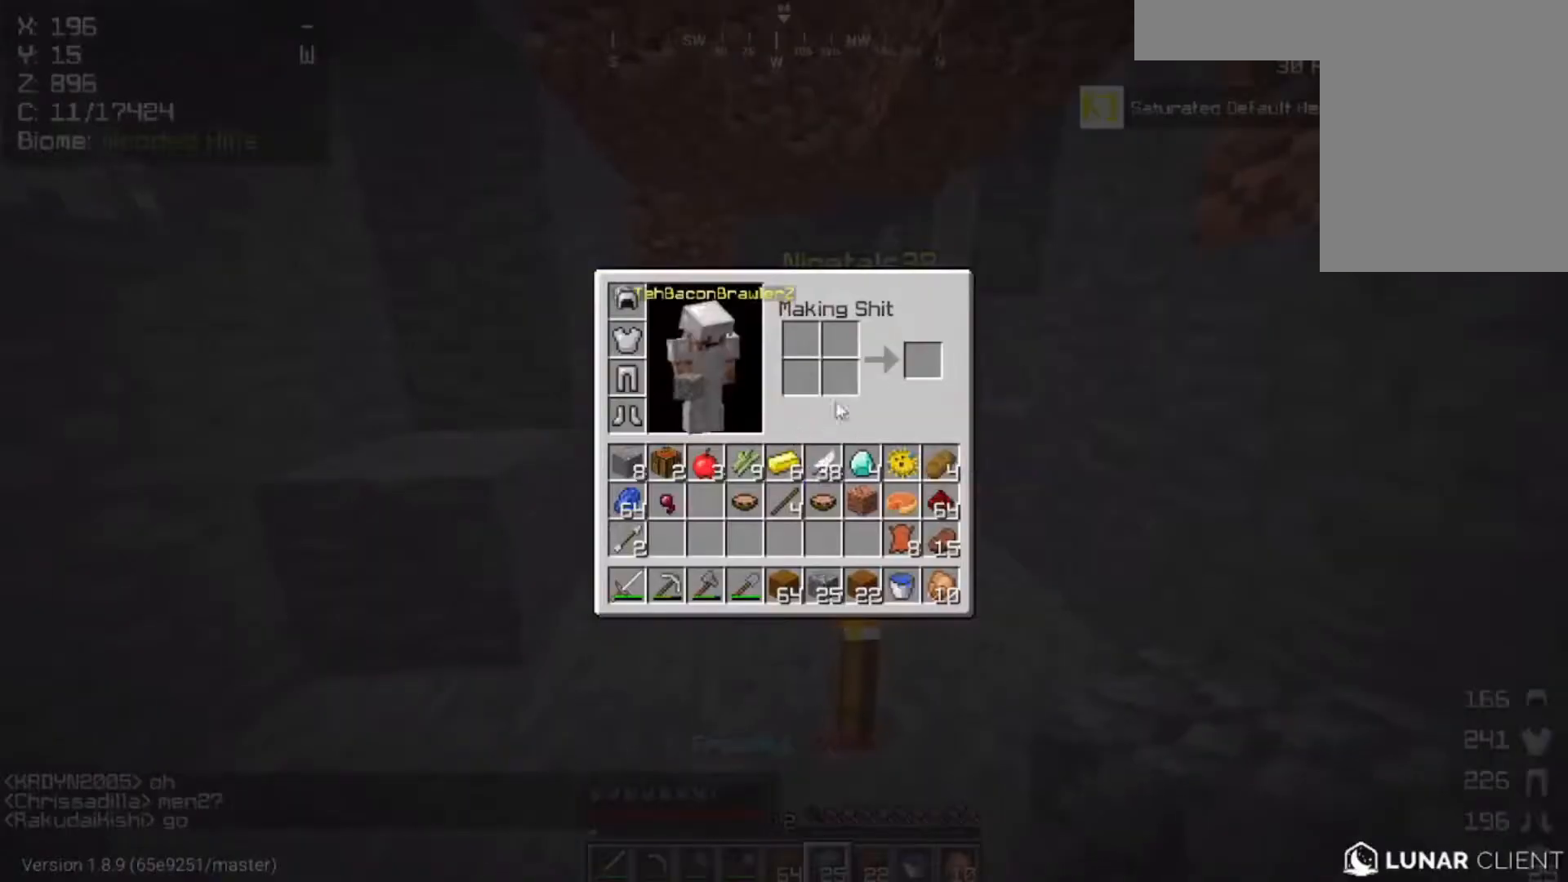
{"keys": [], "mouse": [], "events": []}
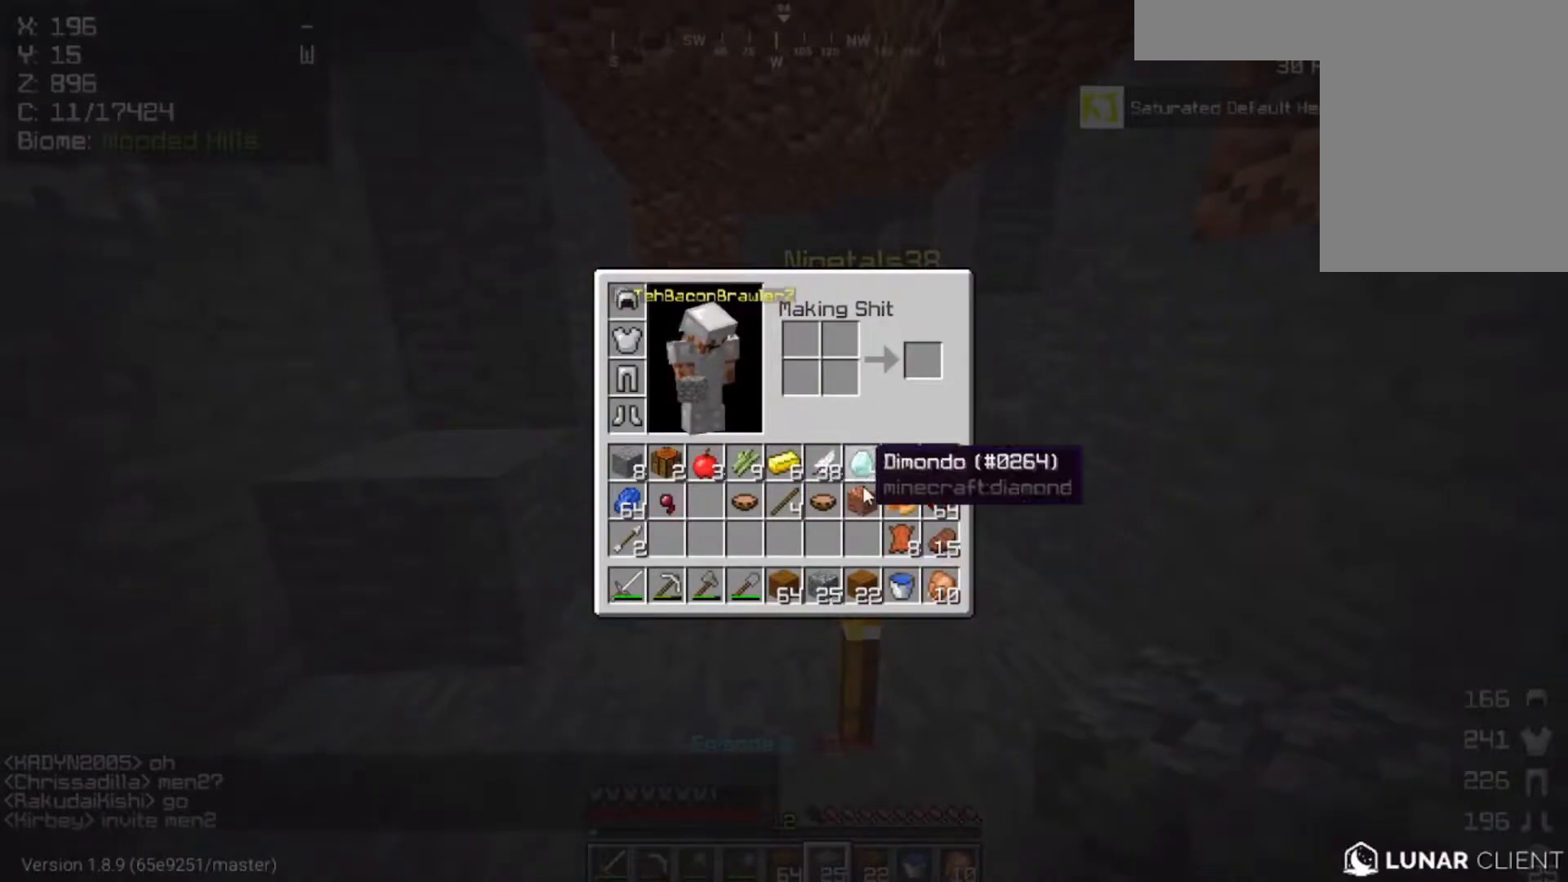
{"keys": [], "mouse": [], "events": []}
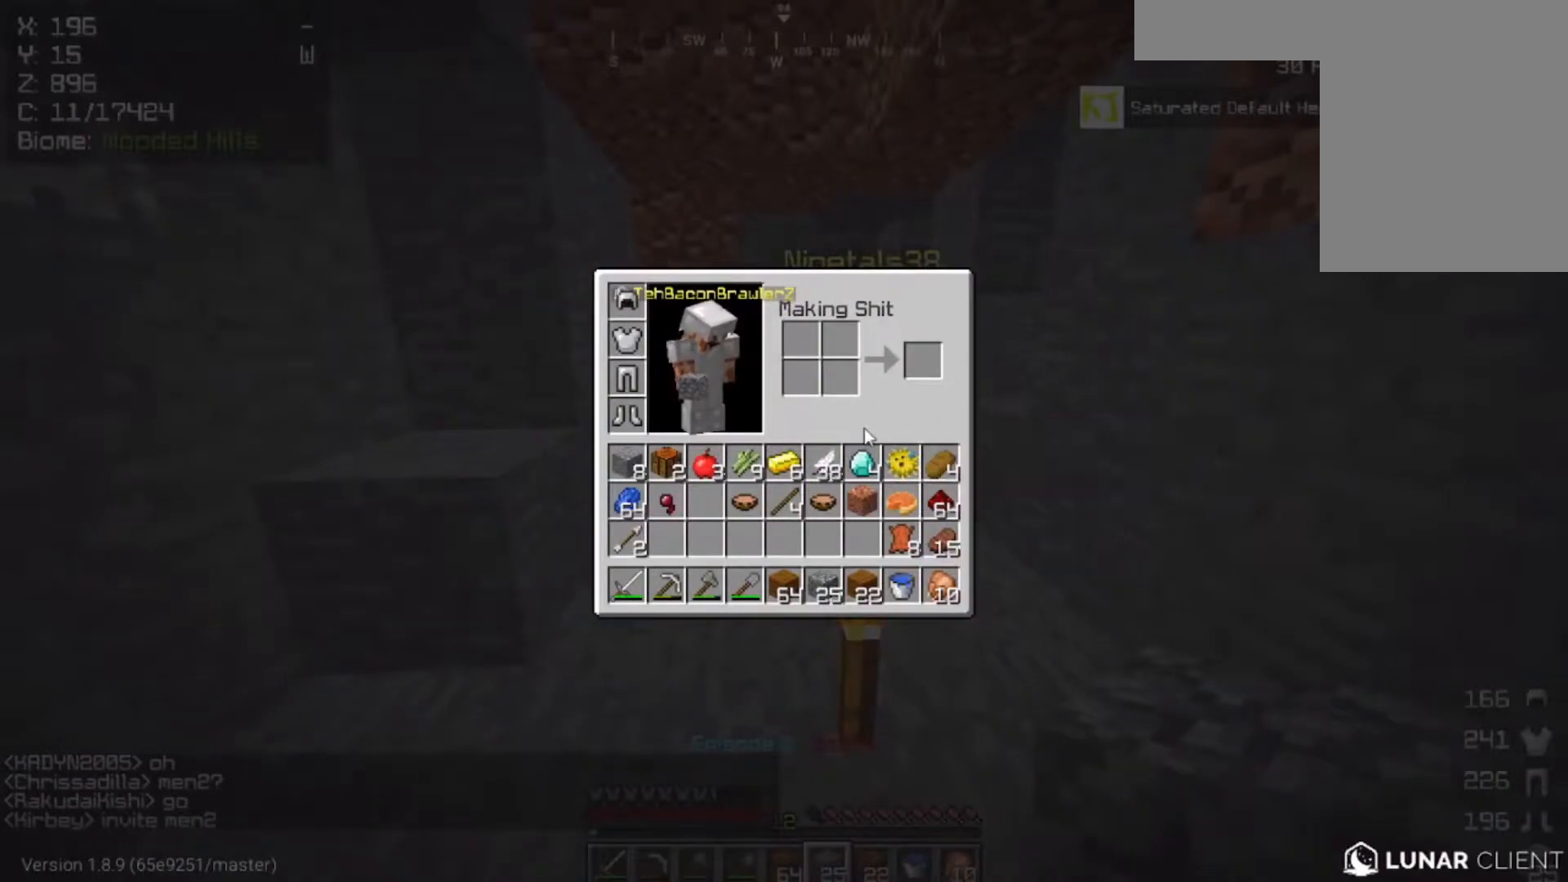
{"keys": [], "mouse": [], "events": []}
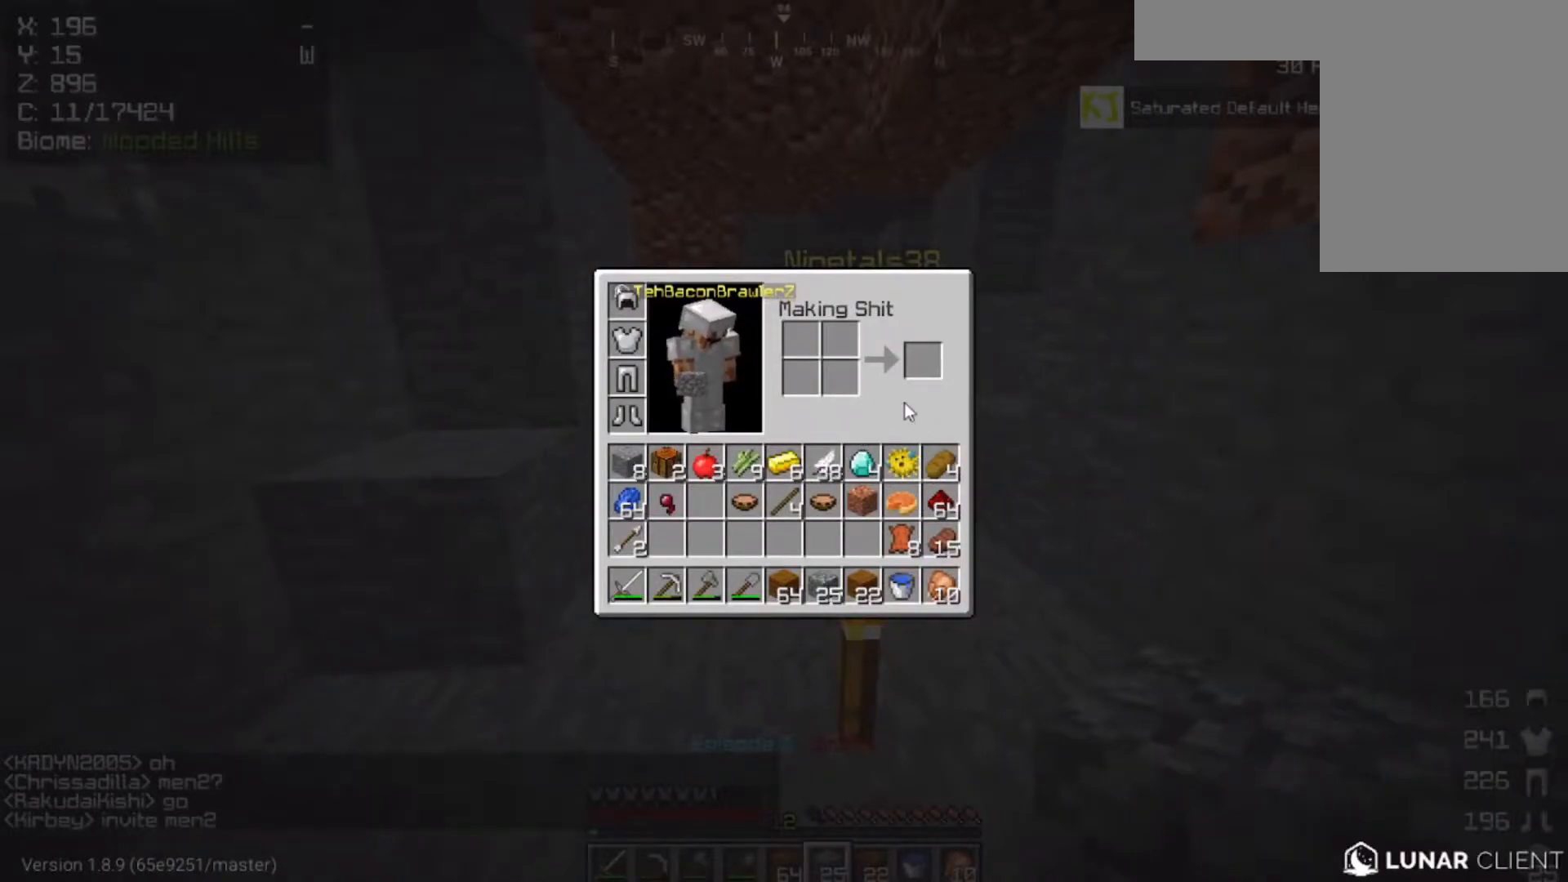
{"keys": [], "mouse": [], "events": []}
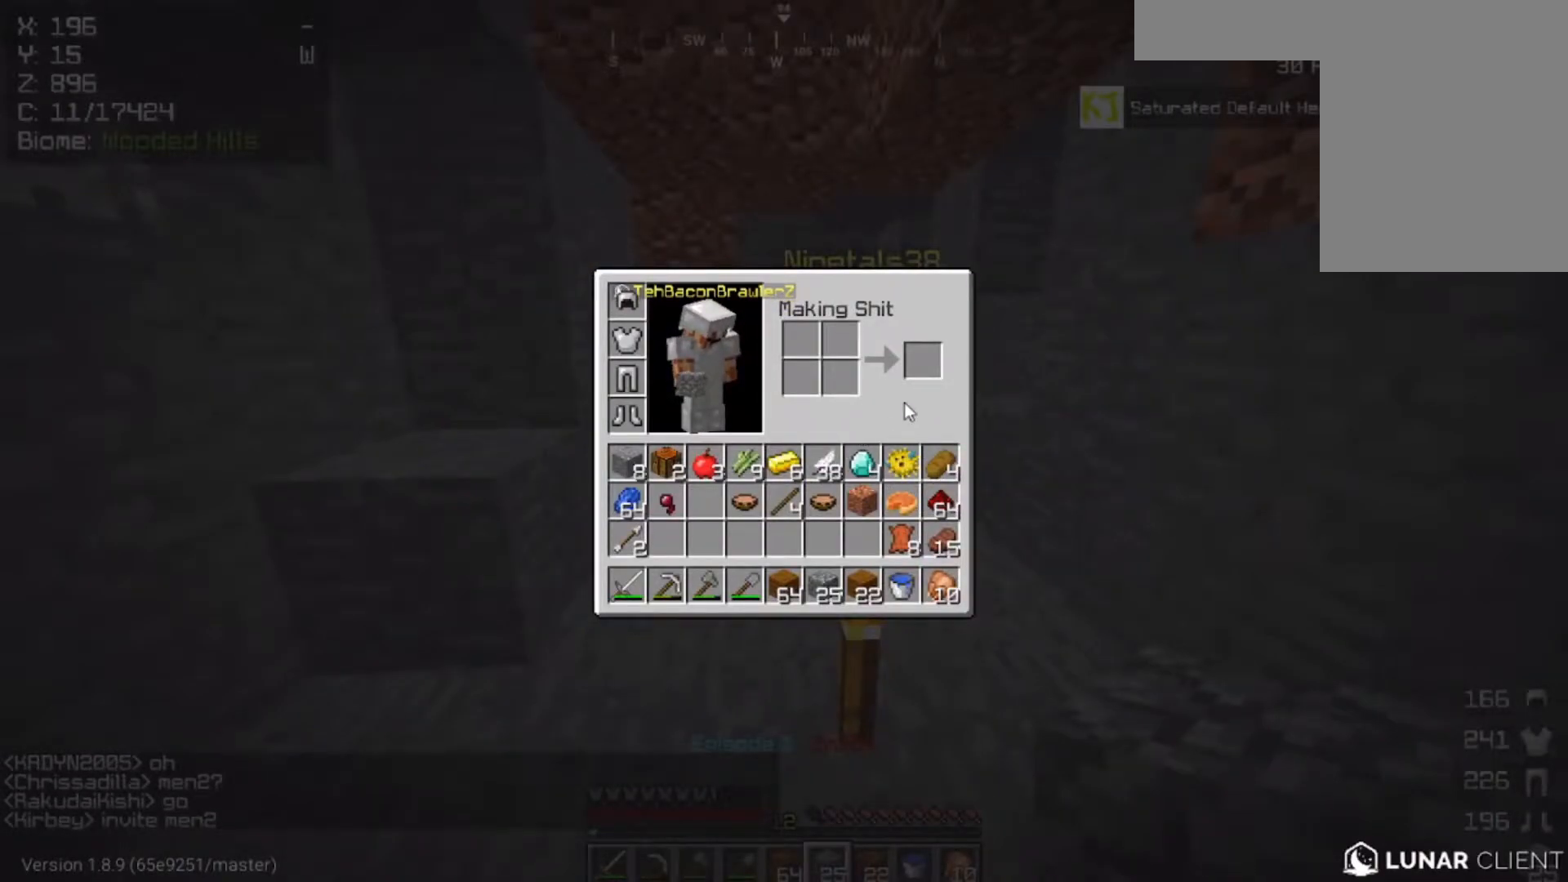
{"keys": [], "mouse": [], "events": []}
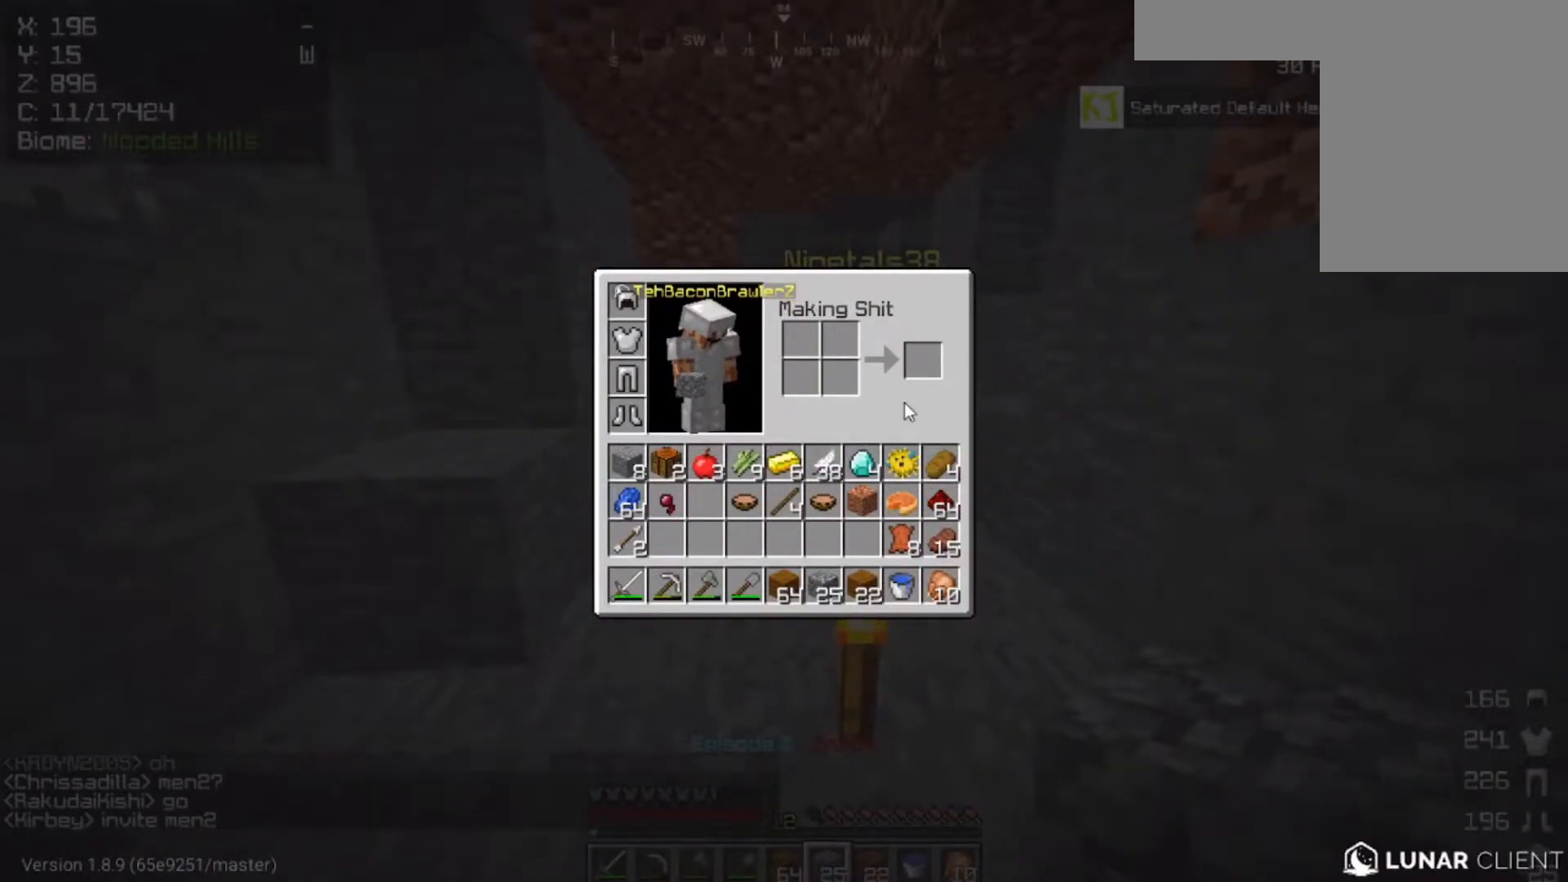
{"keys": [], "mouse": [], "events": []}
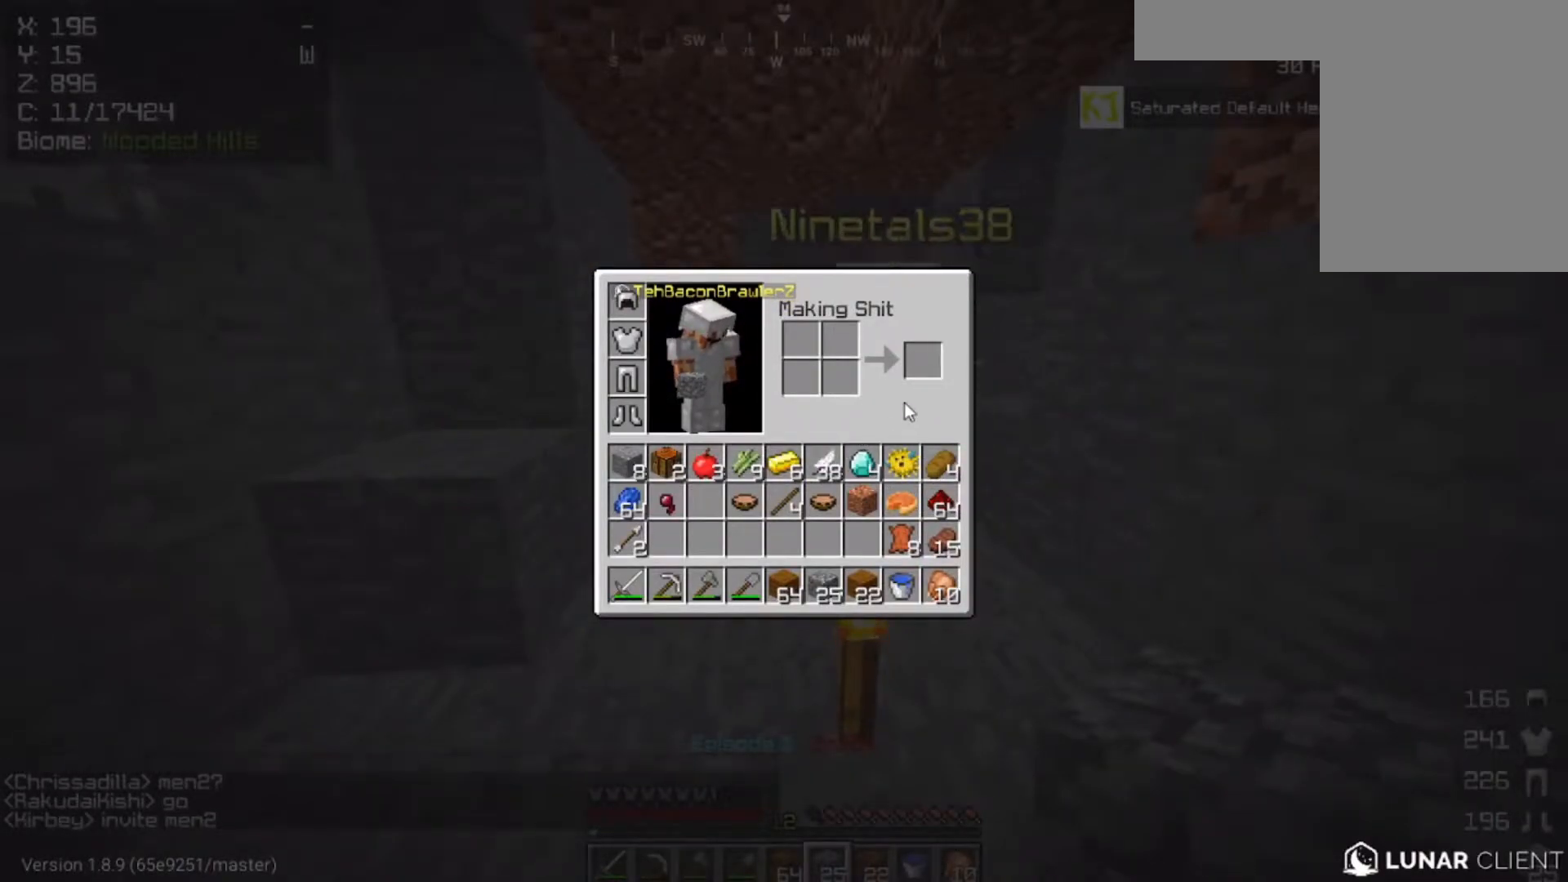
{"keys": [], "mouse": [], "events": []}
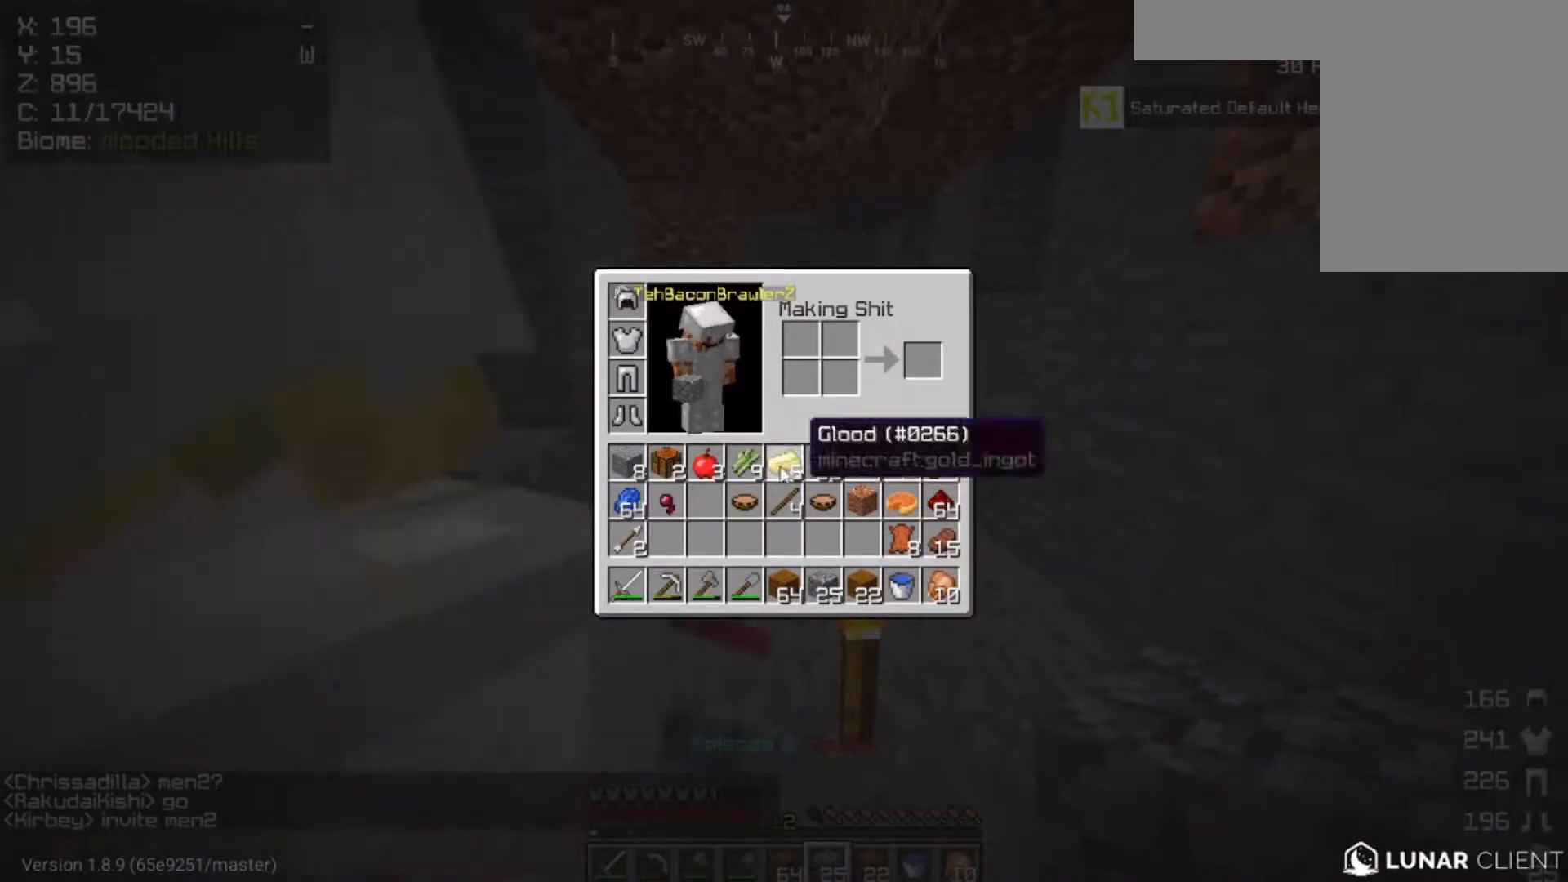
{"keys": [], "mouse": [], "events": []}
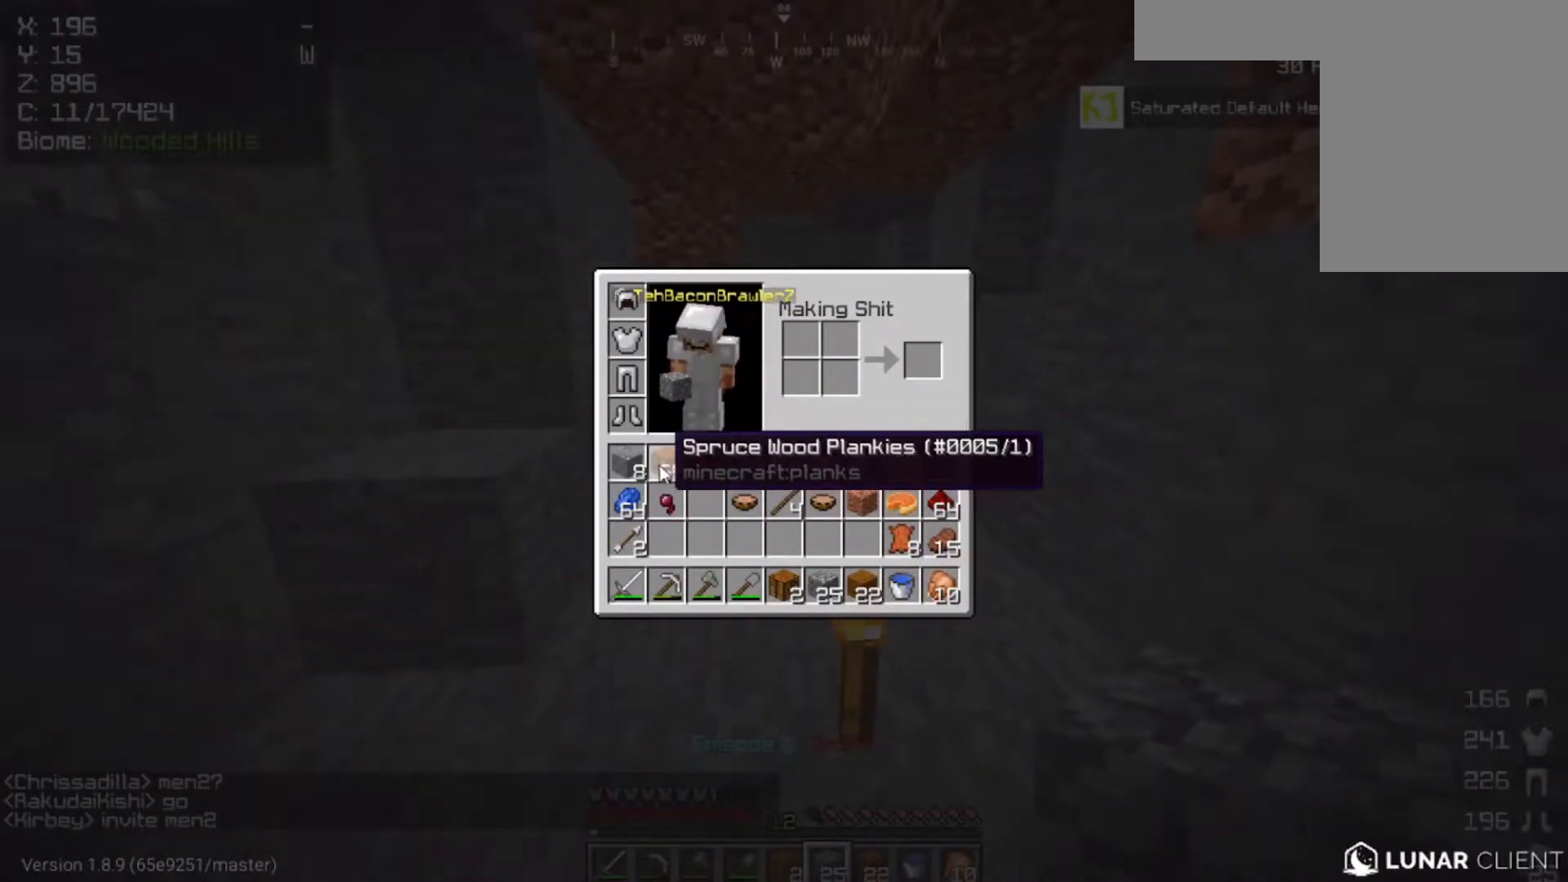
{"keys": [], "mouse": [], "events": []}
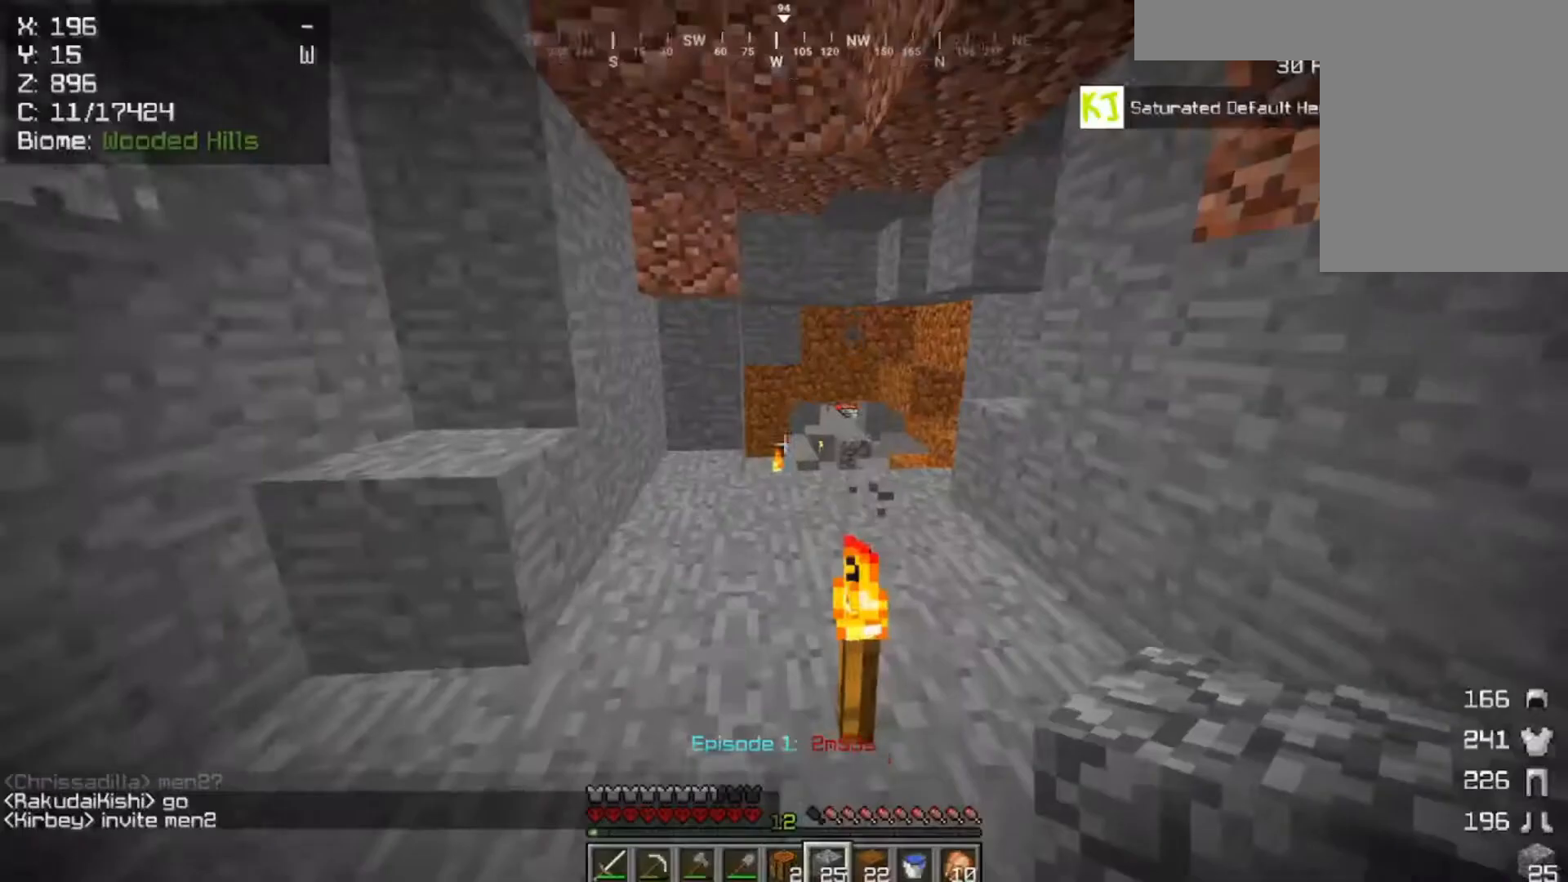
{"keys": [], "mouse": [], "events": [[200, "mouse_right", "down"], [483, "mouse_right", "up"]]}
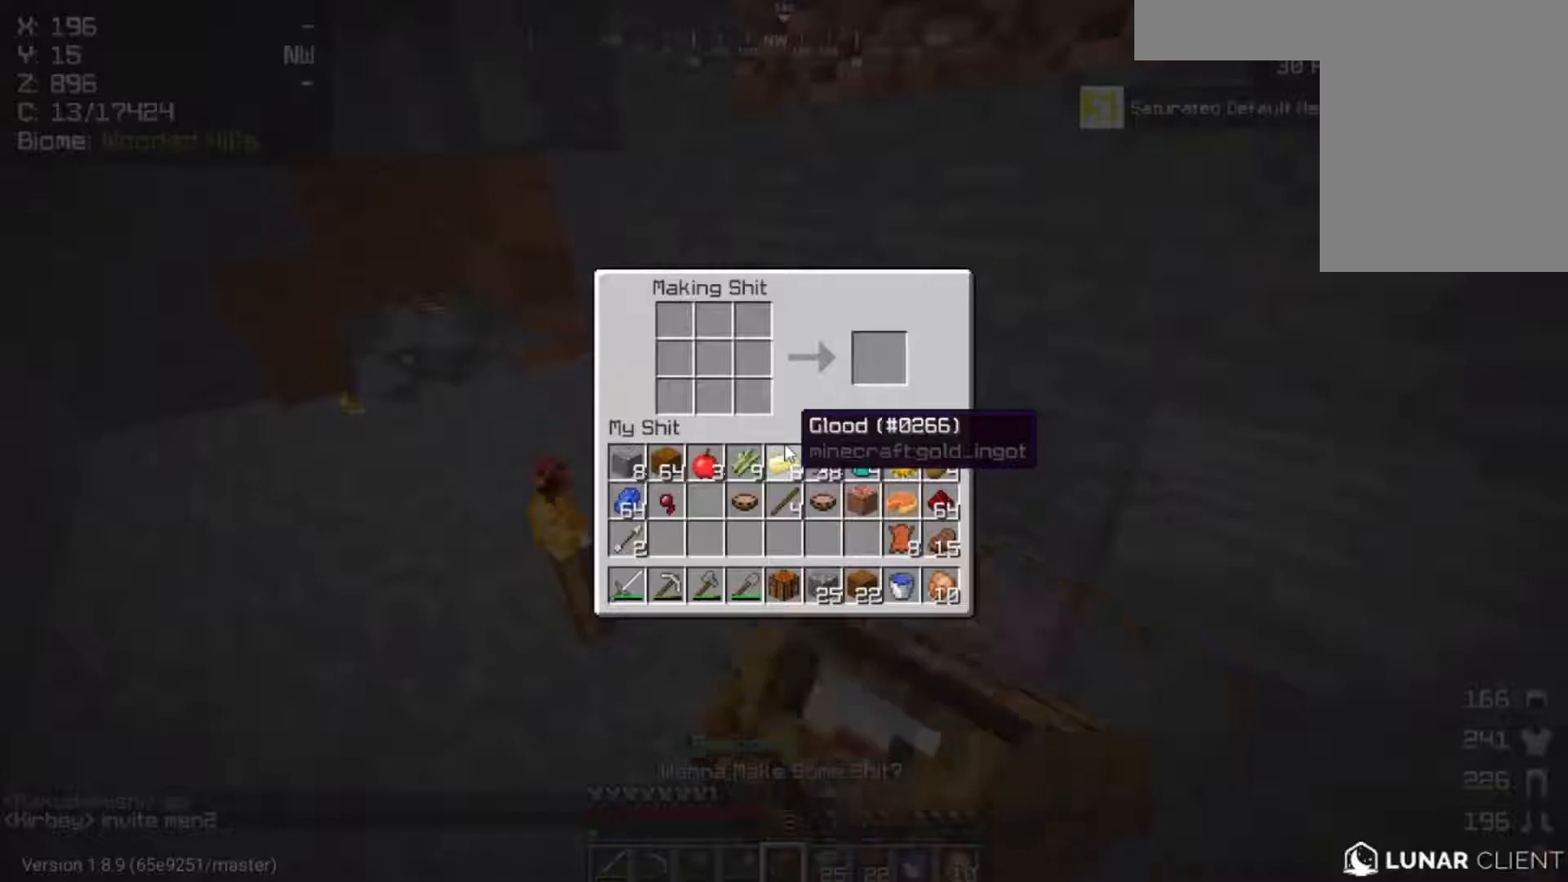
{"keys": [], "mouse": [], "events": []}
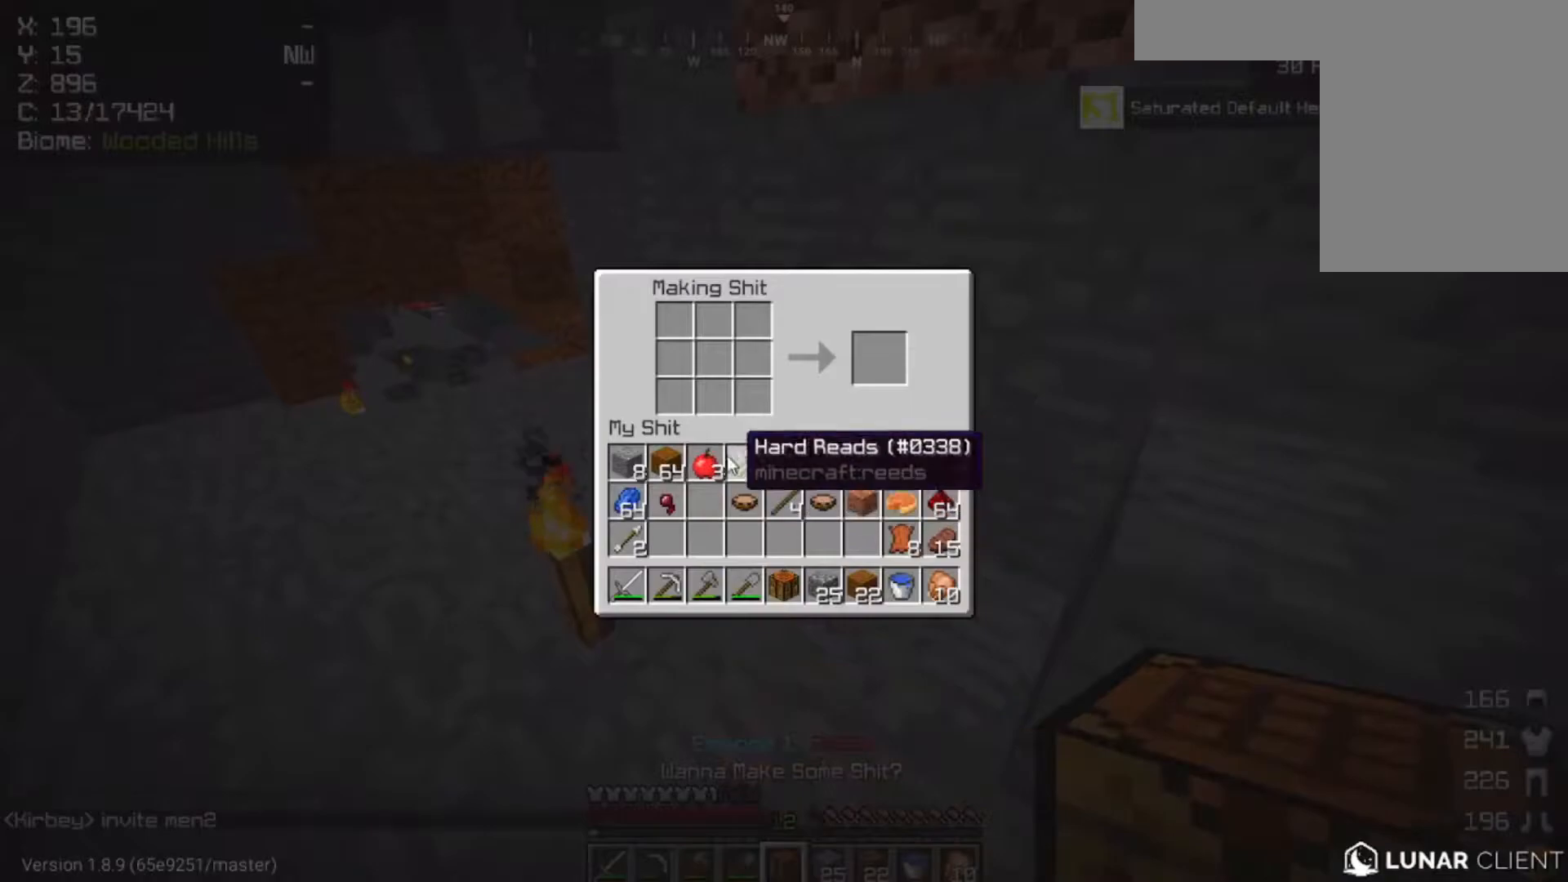
{"keys": [], "mouse": [], "events": []}
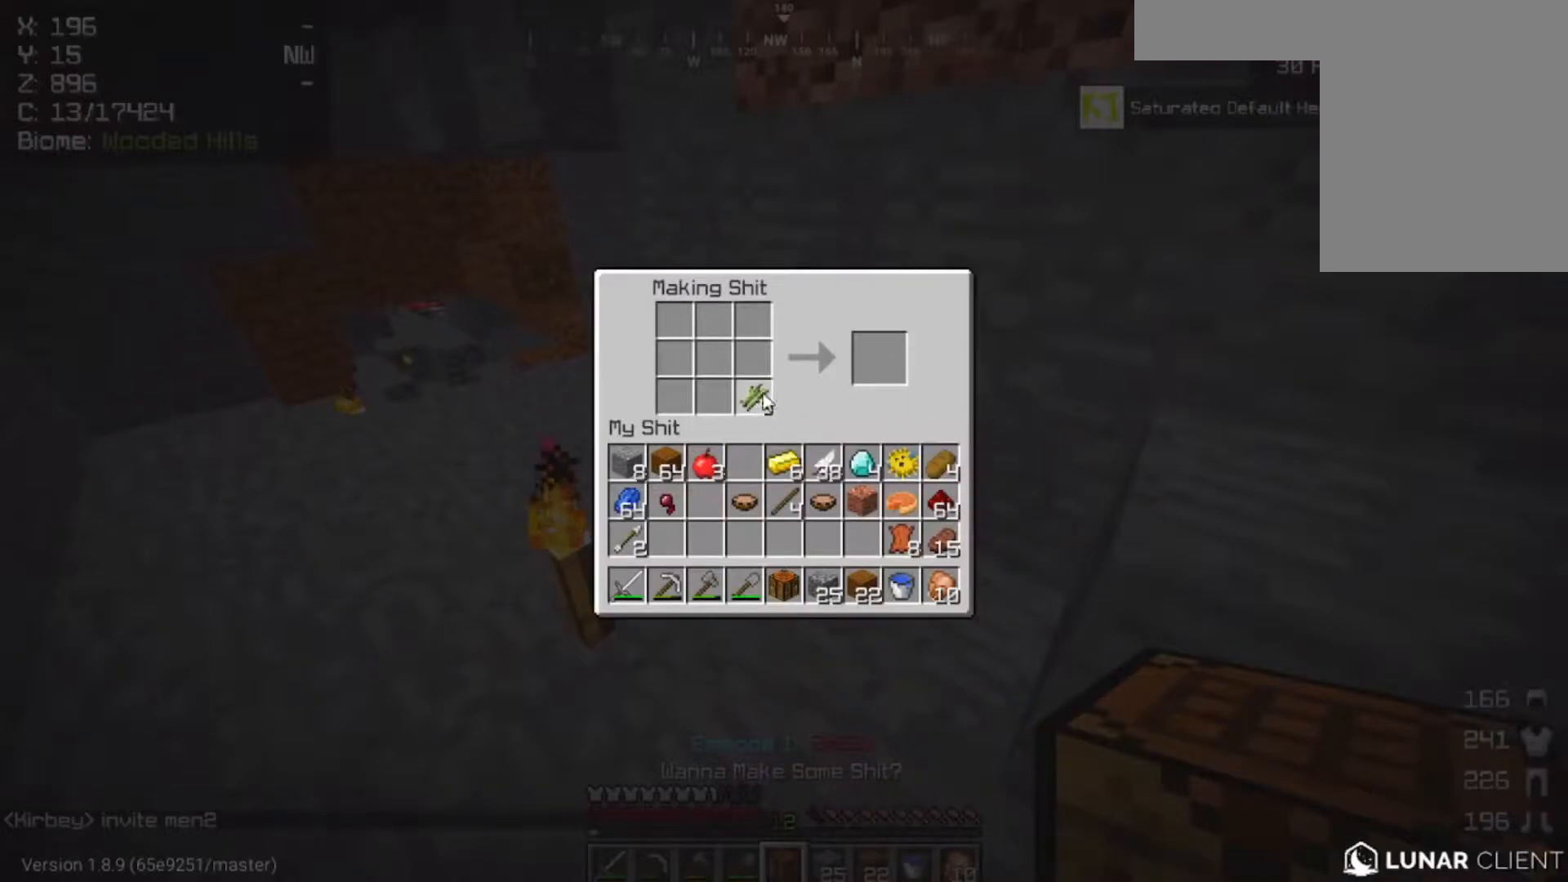
{"keys": [], "mouse": [], "events": []}
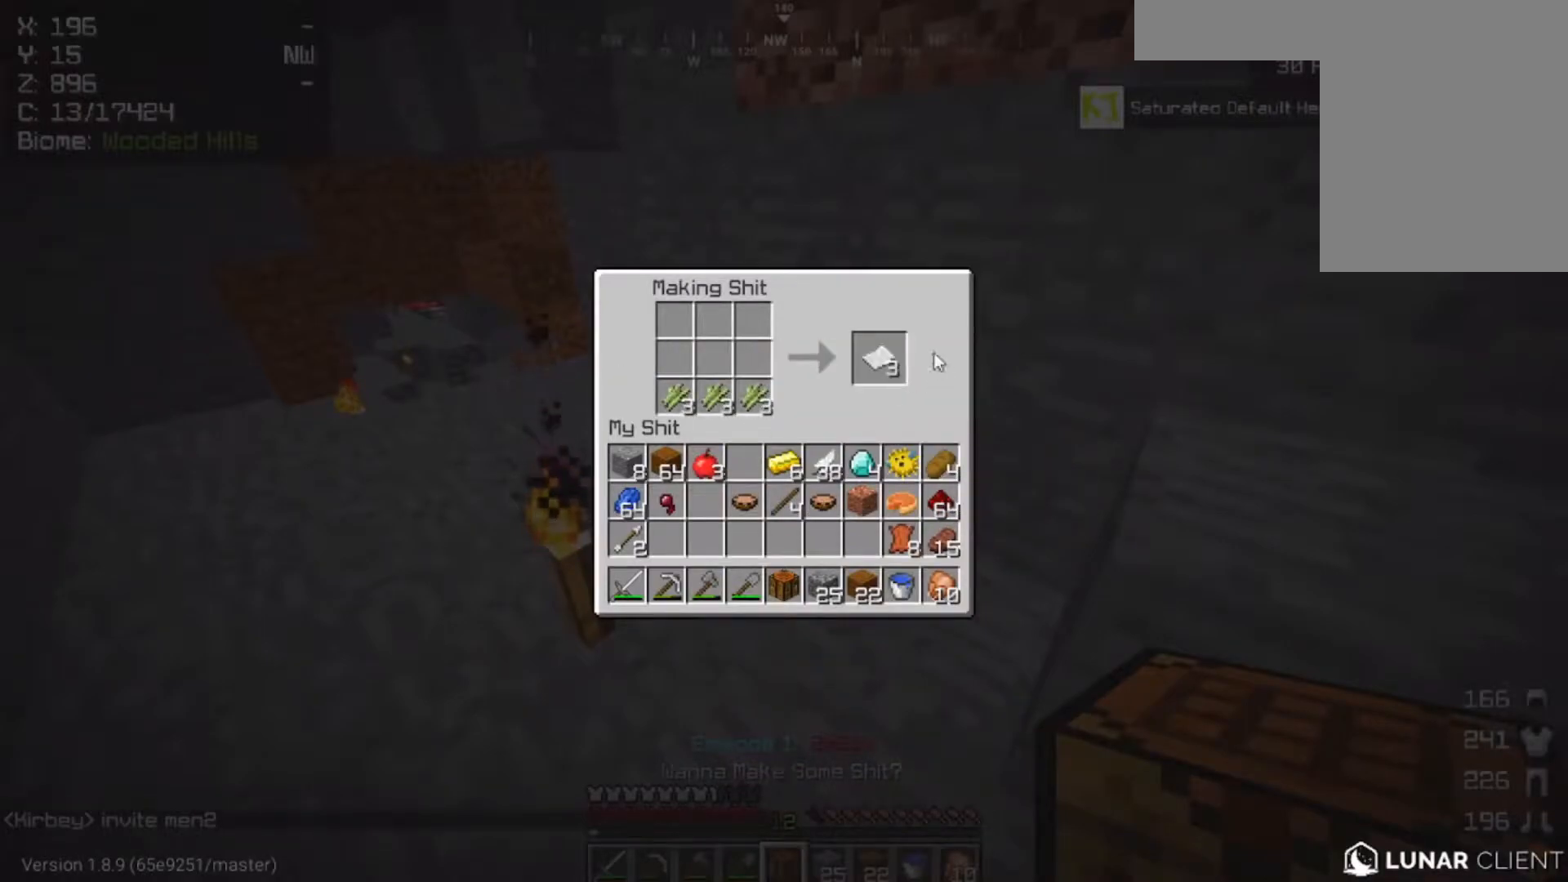
{"keys": [], "mouse": [], "events": []}
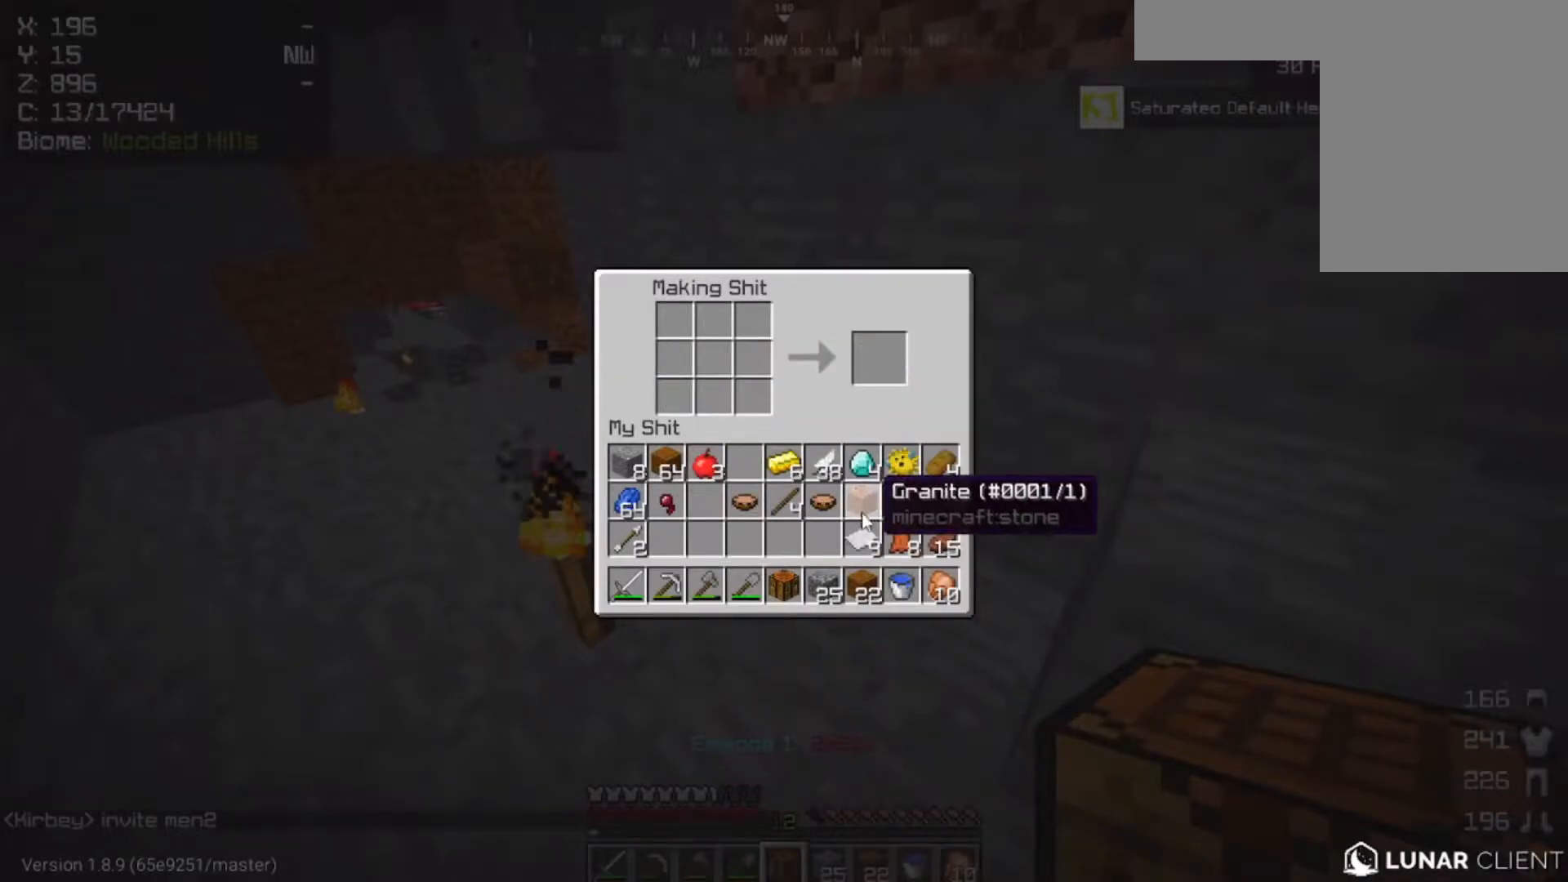
{"keys": [], "mouse": [], "events": []}
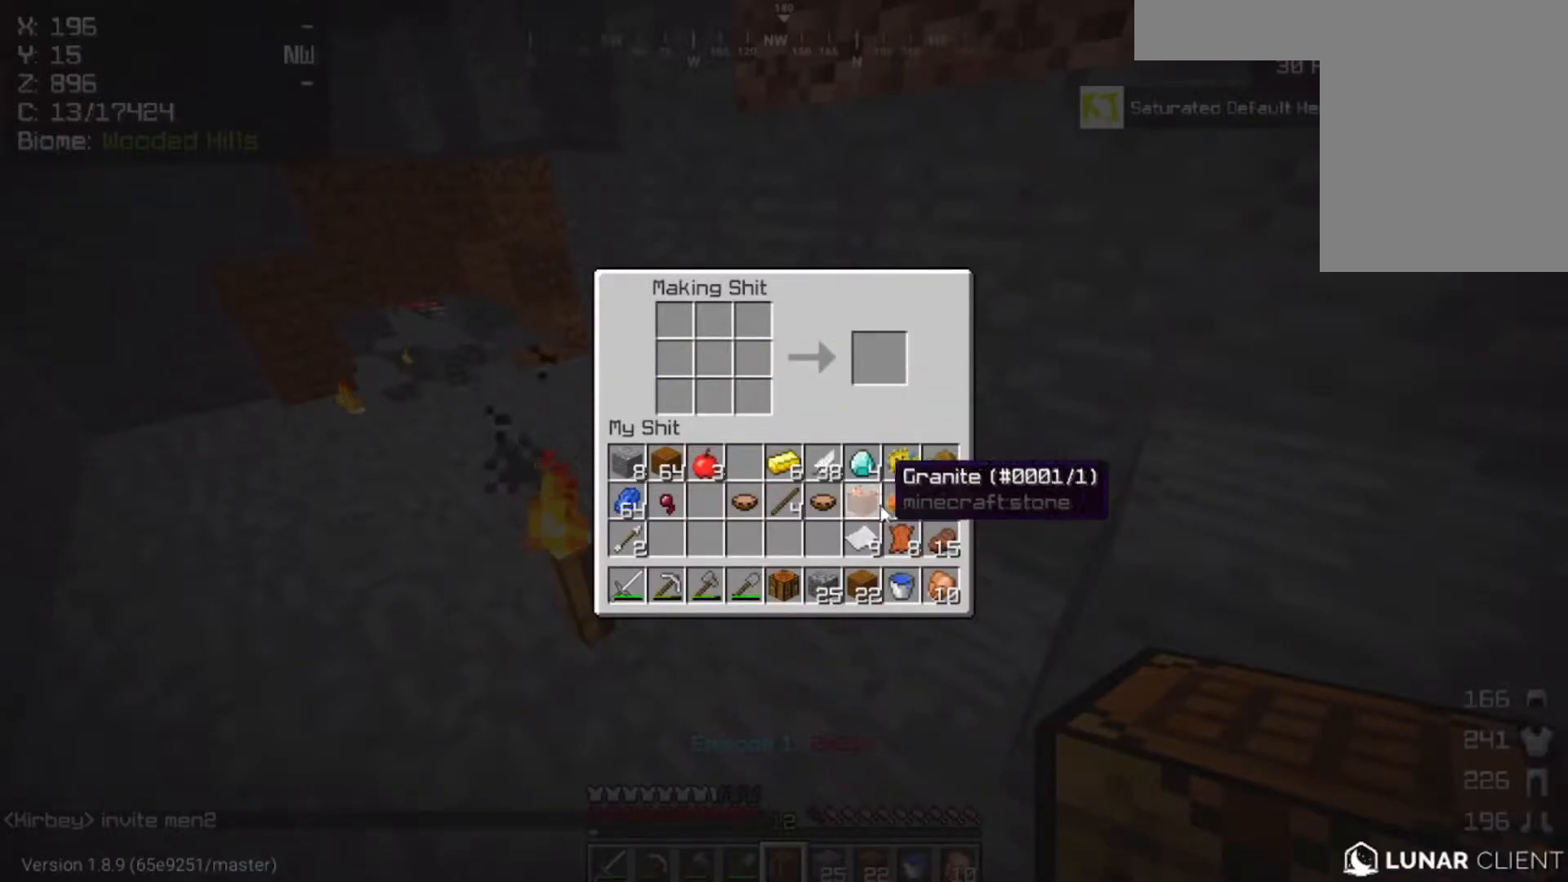
{"keys": [], "mouse": [], "events": []}
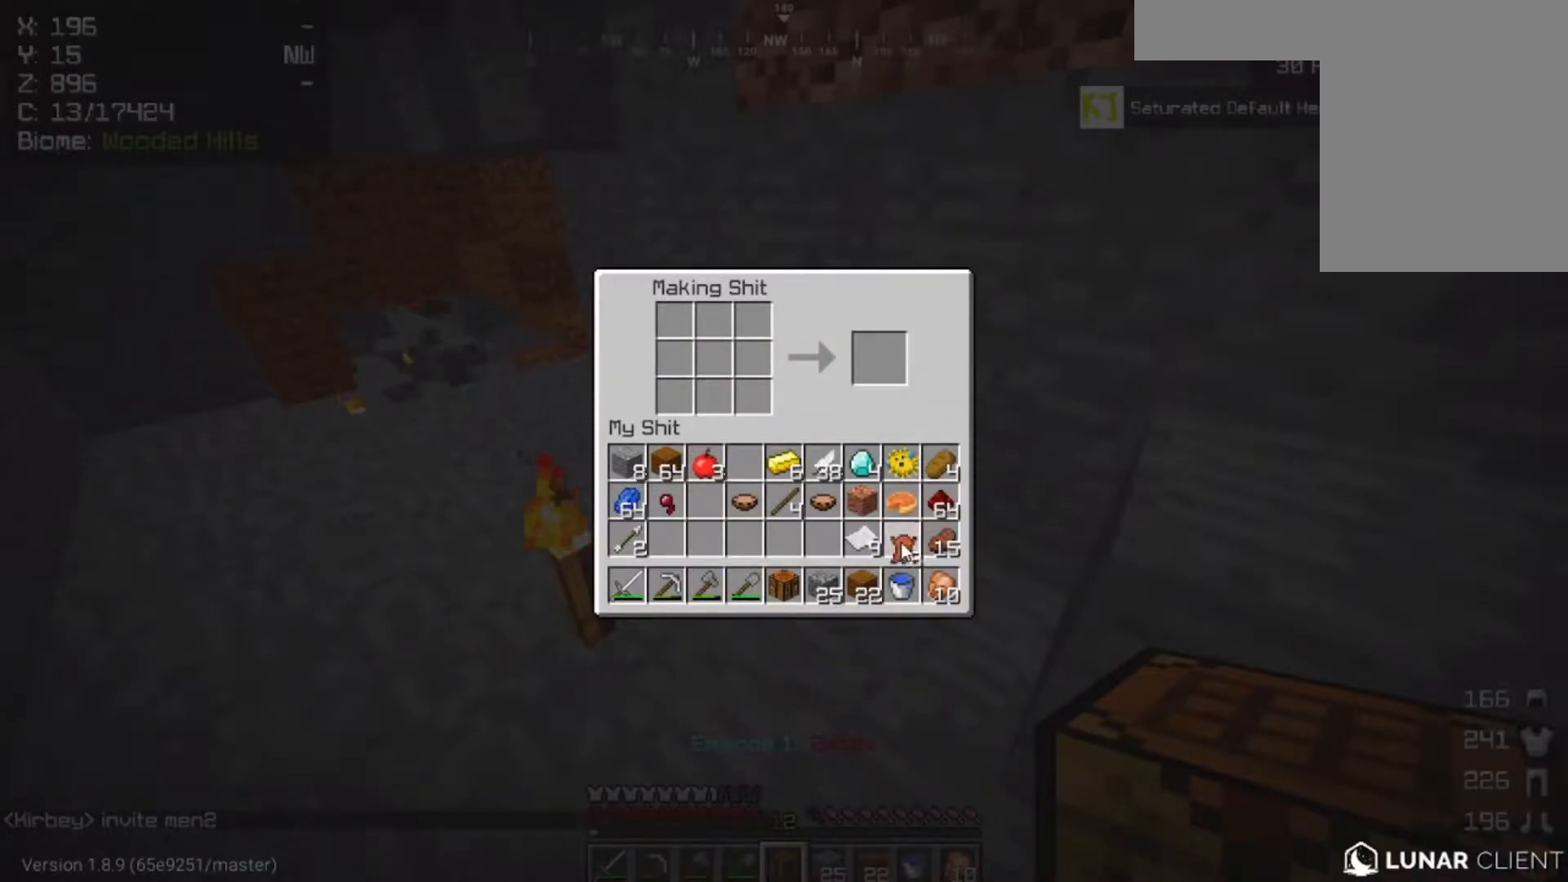
{"keys": [], "mouse": [], "events": []}
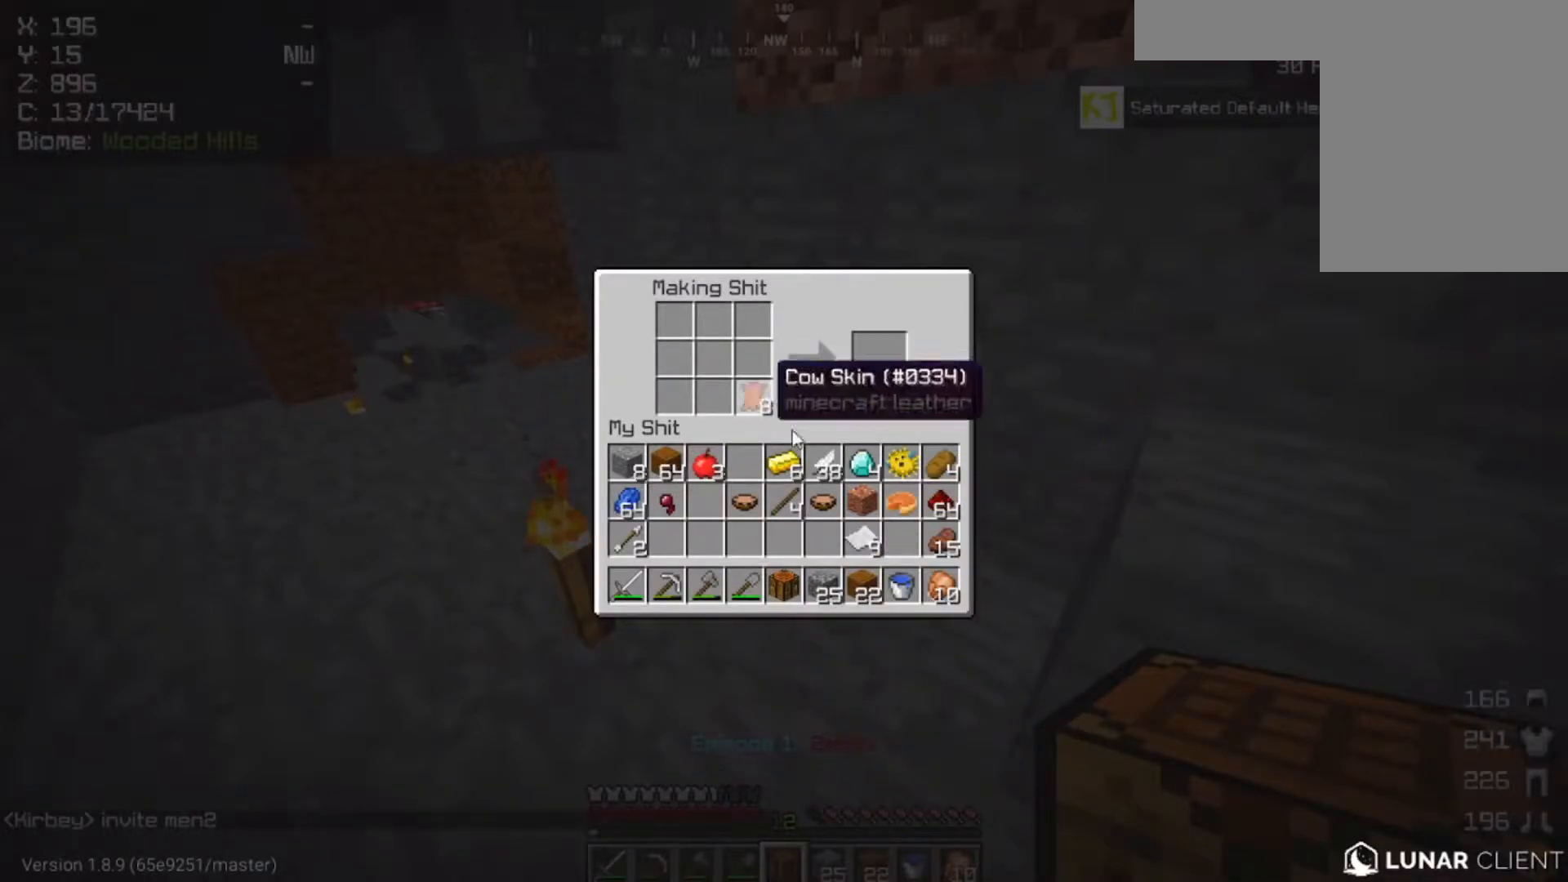
{"keys": [], "mouse": [], "events": []}
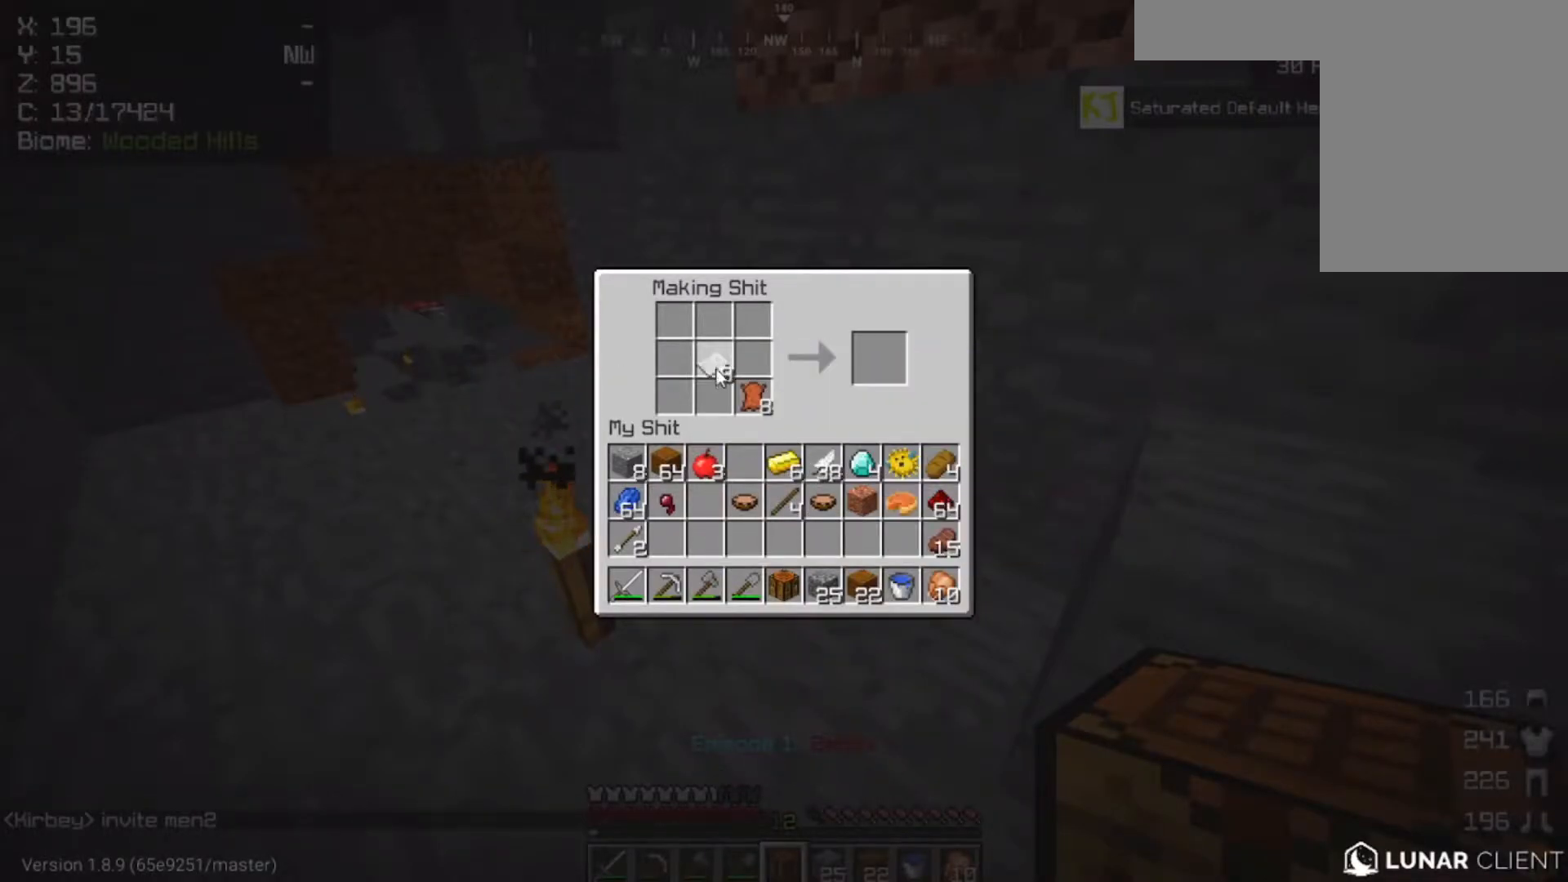
{"keys": [], "mouse": [], "events": []}
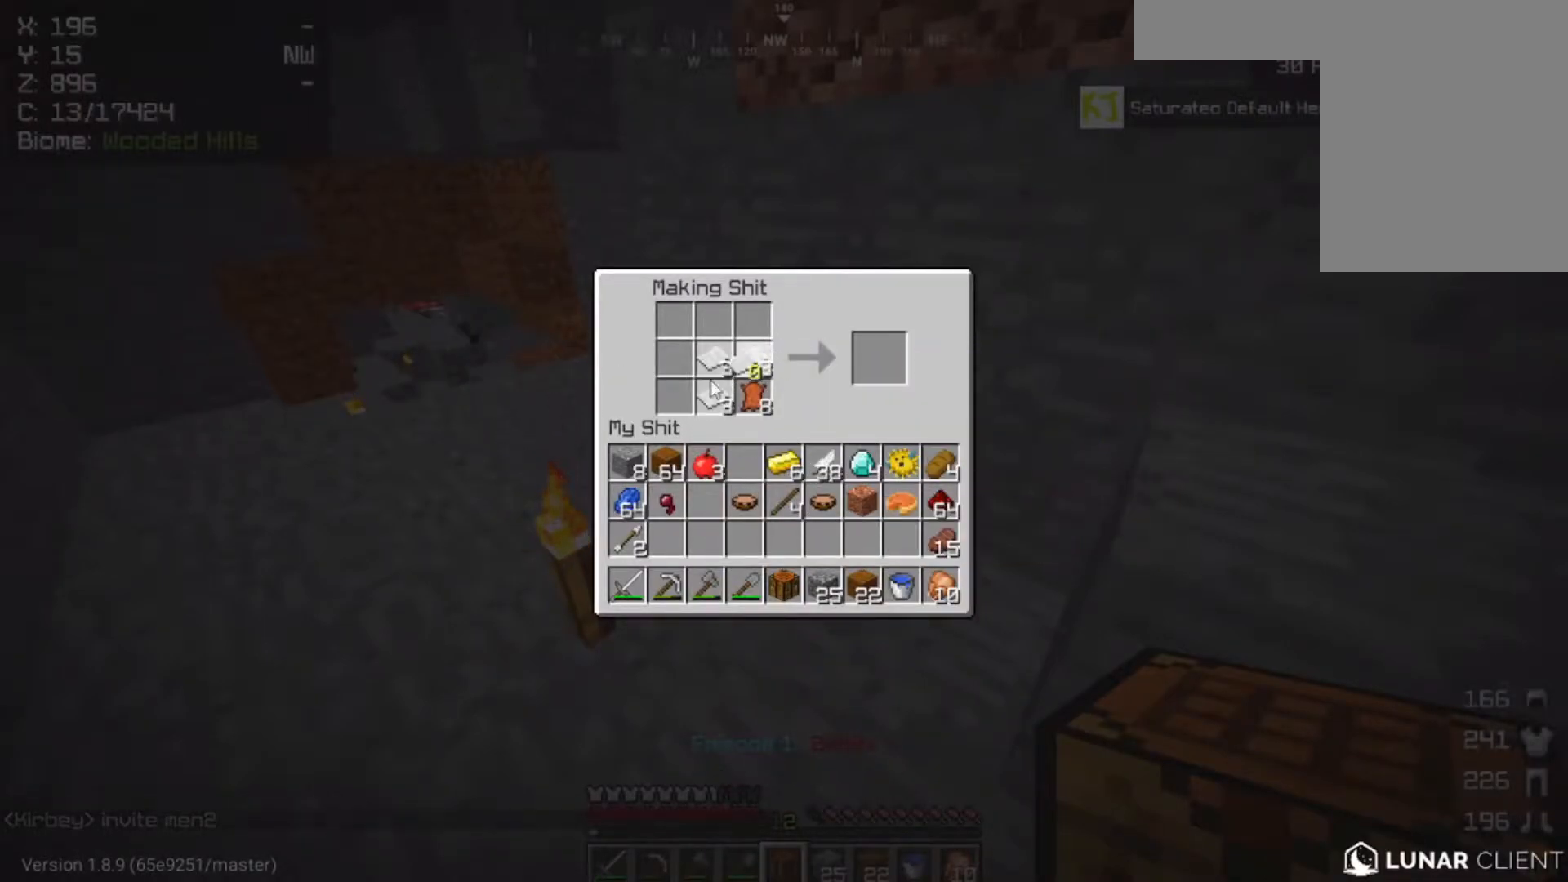
{"keys": [], "mouse": [], "events": []}
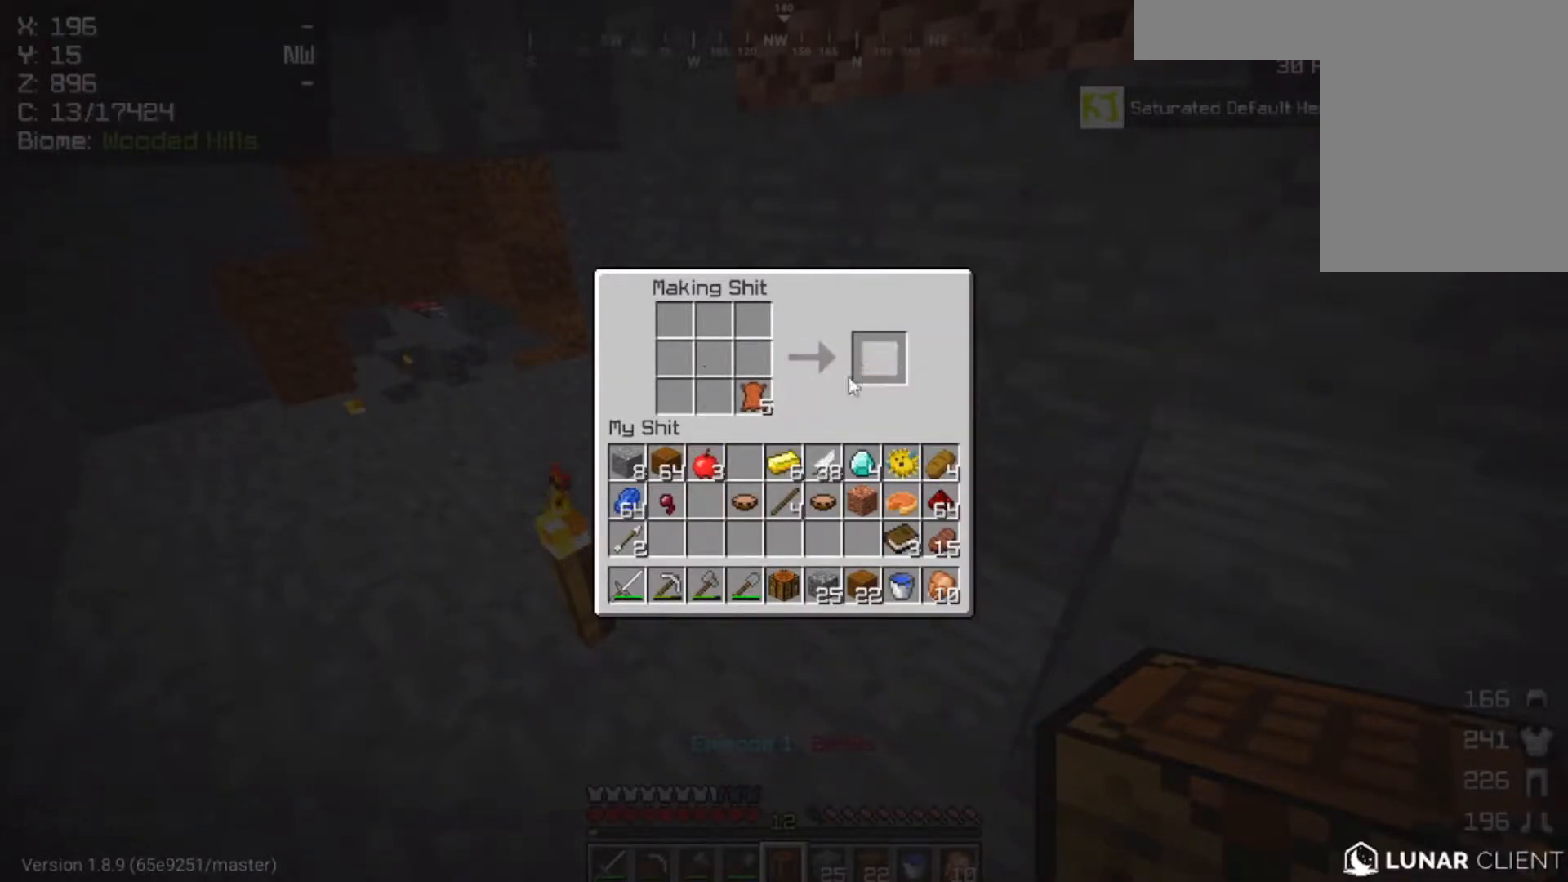
{"keys": ["w"], "mouse": [], "events": [[500, "w", "down"]]}